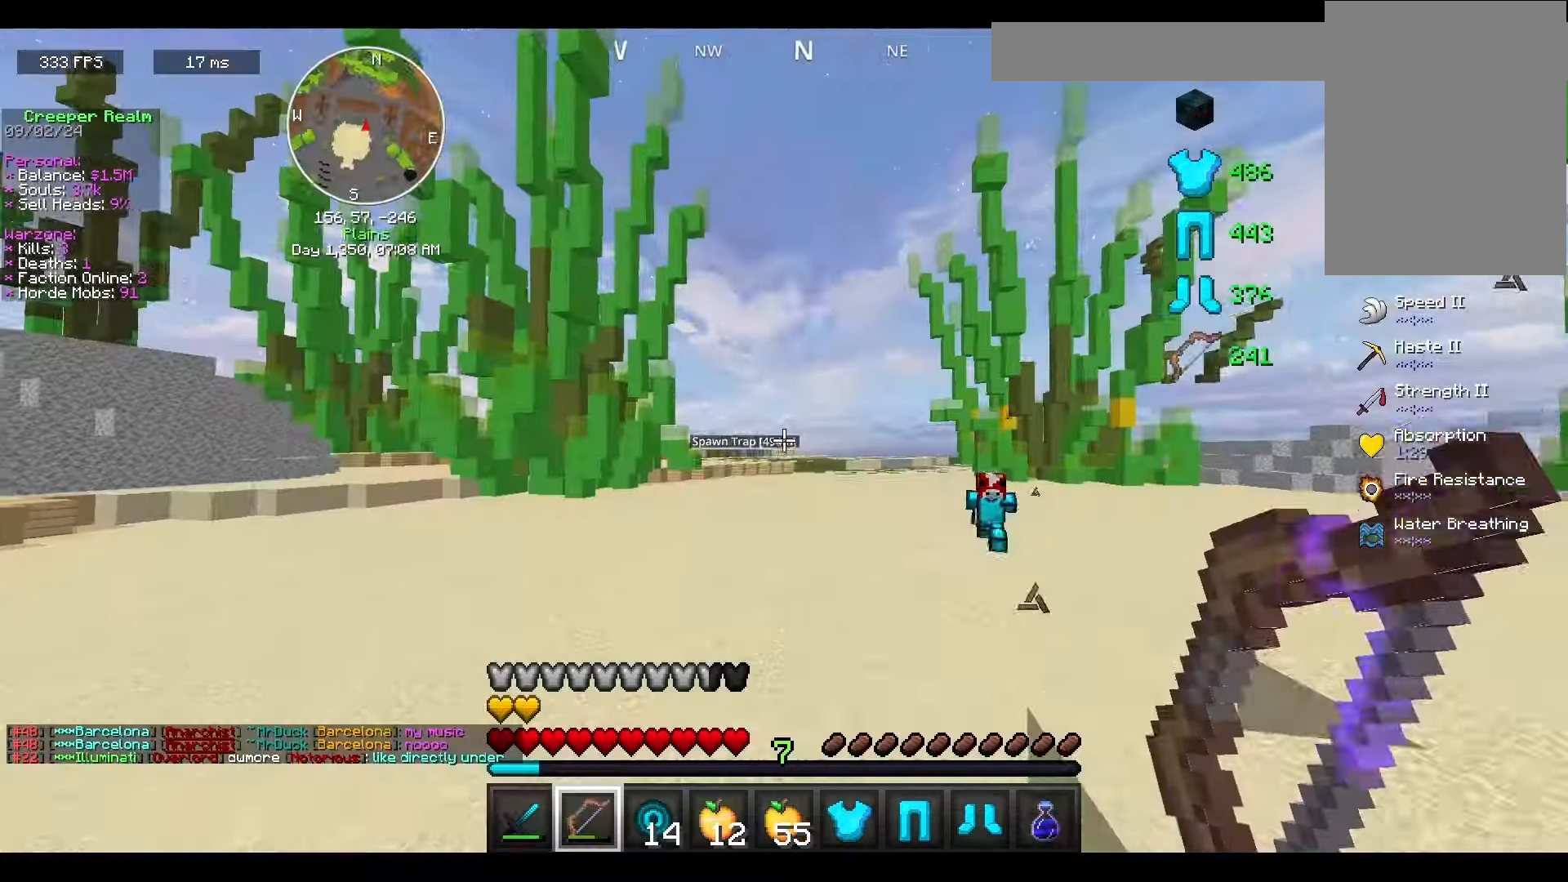
Gameplay with keyboard and mouse; each line is a JSON object with the keys and mouse buttons held at the frame after it. "events" lists presses ("down") and releases ("up") of "a", "d", "s", "space", "w", "mouse_left" and "mouse_right" between this image and that frame as [ms after this image, input, new state], when the widget could be followed in between. "mouse_left", "mouse_right" = the "left", "right" buttons of the "mouse" list. No other keys are recorded. Fast repeated clicks can show as one long hold. Mouse movement is not recorded.
{"keys": ["s"], "mouse": [], "events": []}
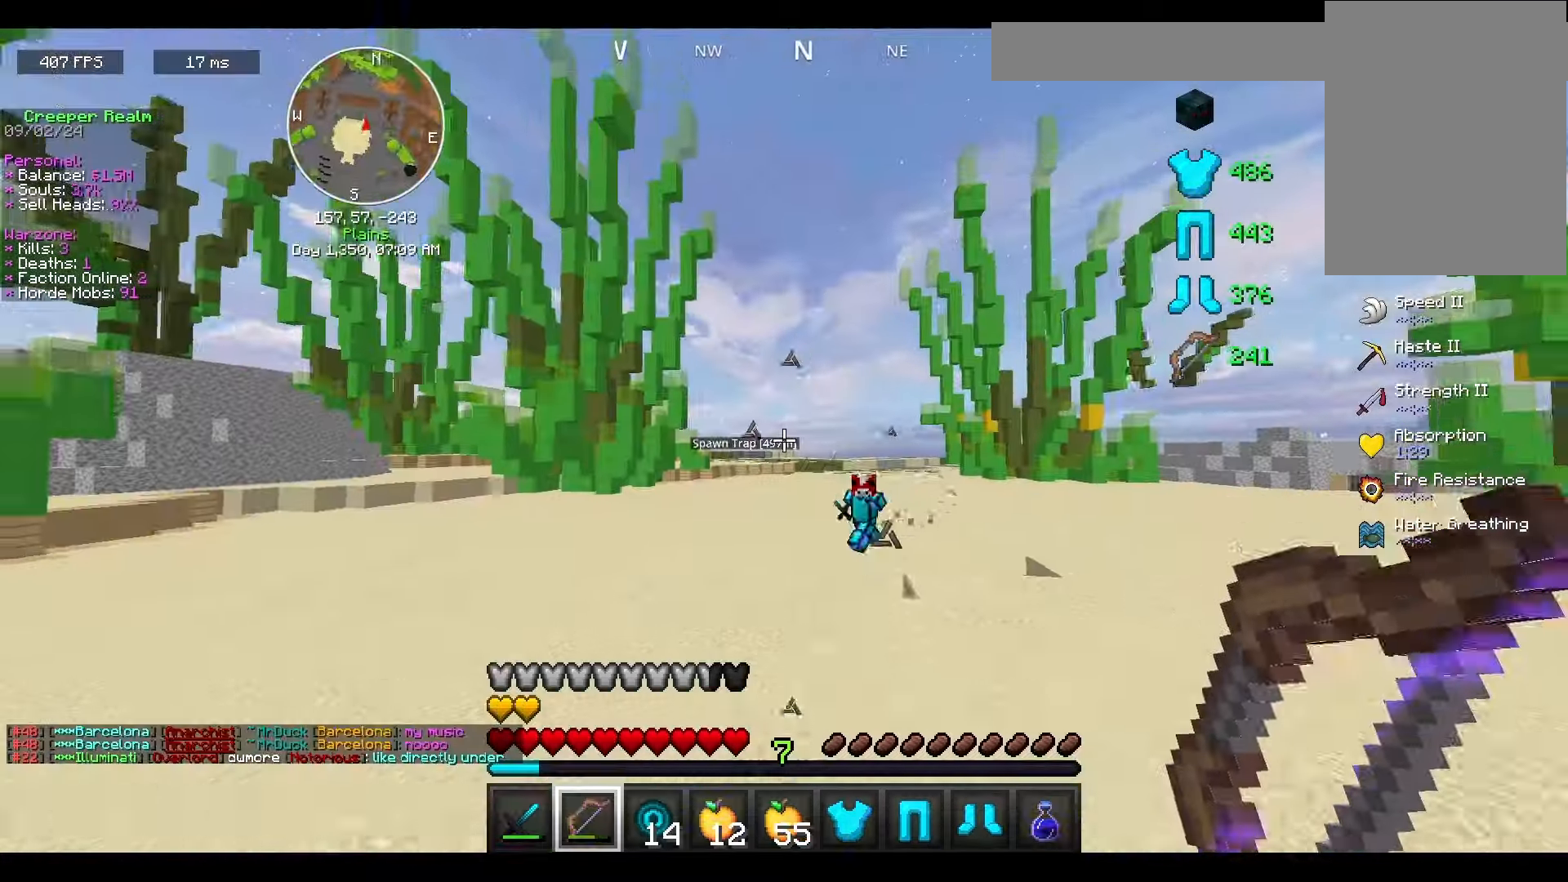
{"keys": ["s"], "mouse": ["right"], "events": [[267, "mouse_right", "down"]]}
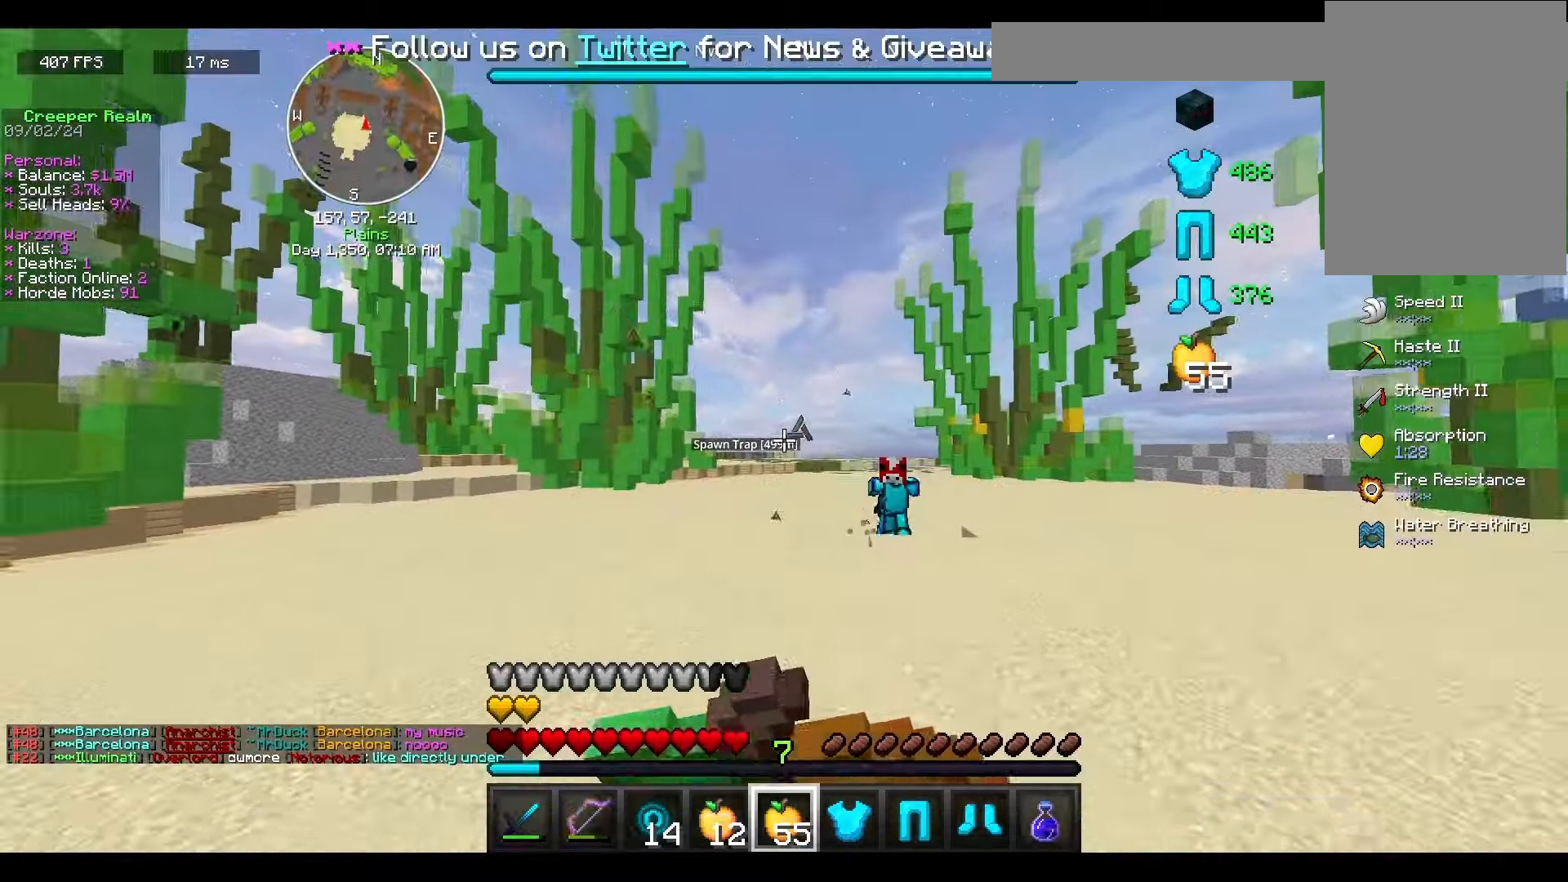
{"keys": ["s"], "mouse": ["right"], "events": [[367, "mouse_right", "up"], [500, "mouse_right", "down"]]}
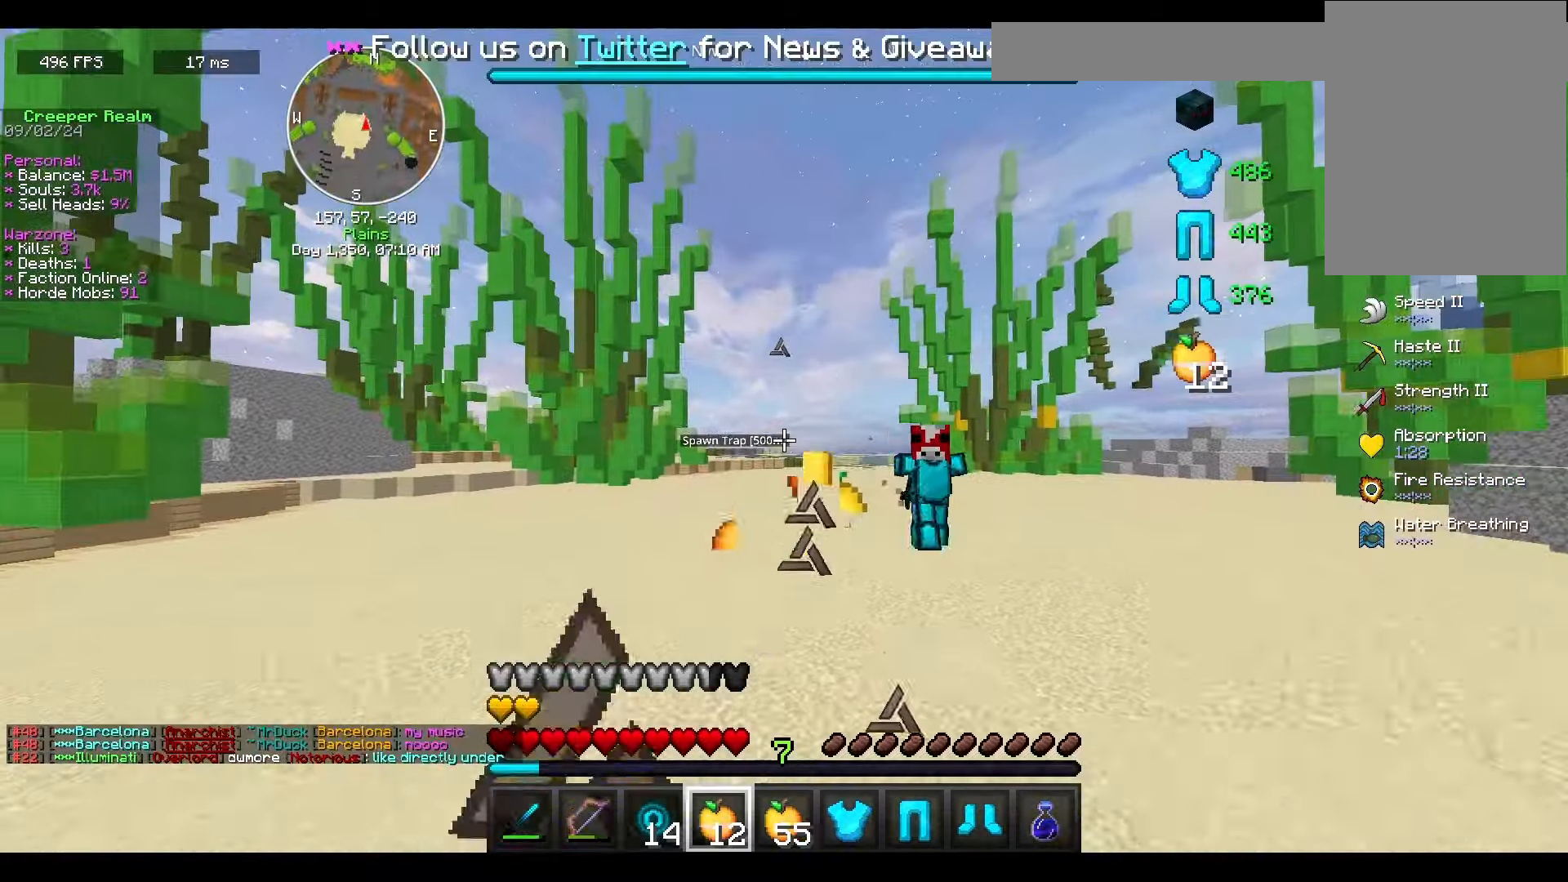
{"keys": ["s"], "mouse": ["right"], "events": [[200, "space", "down"], [433, "space", "up"]]}
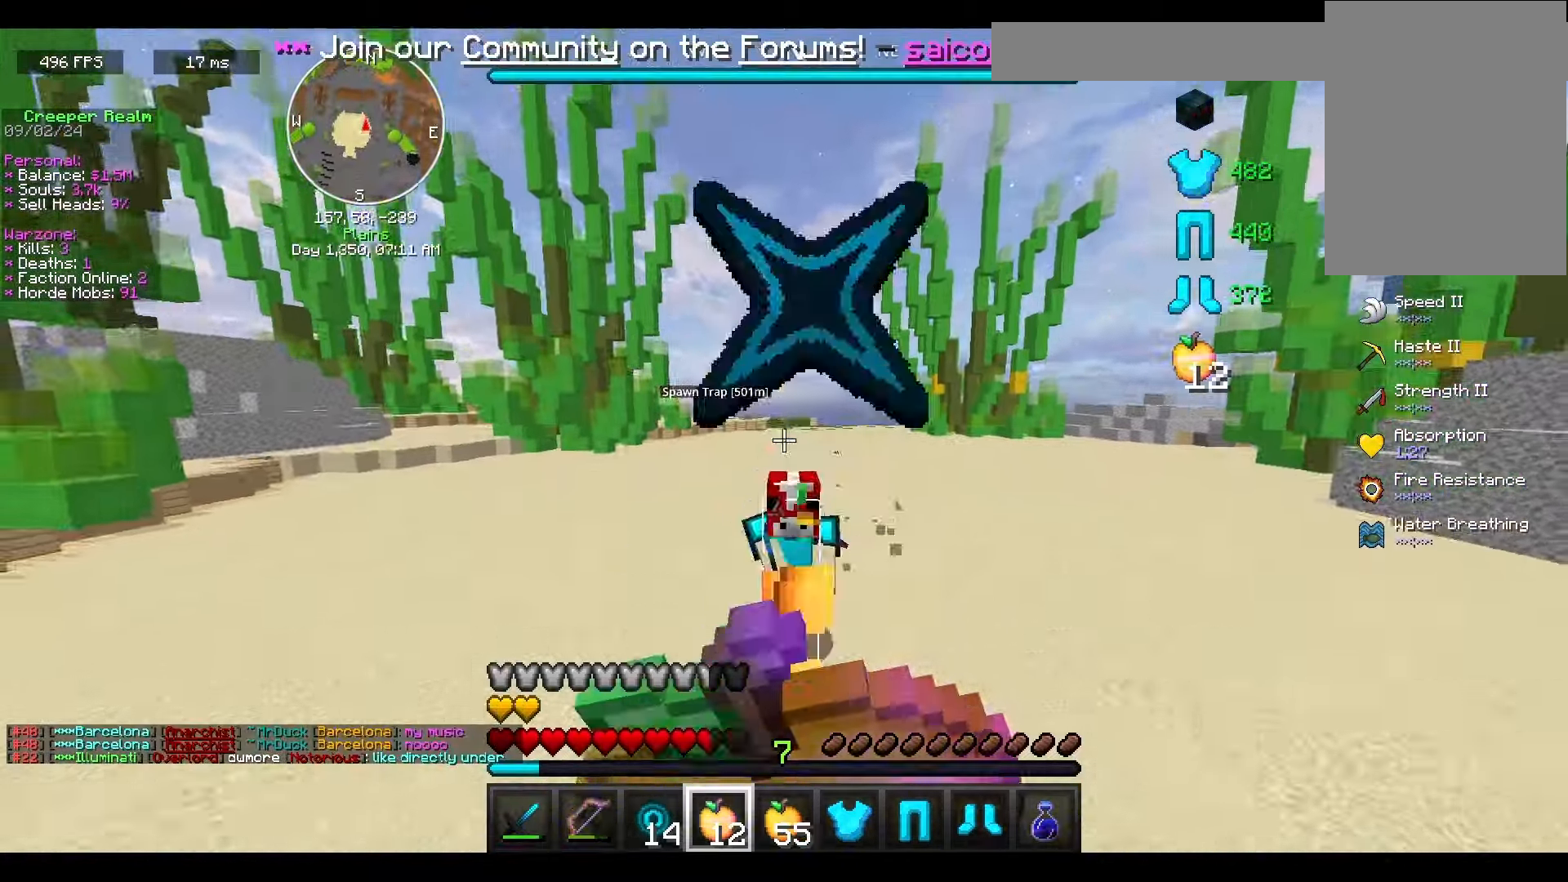
{"keys": ["s"], "mouse": ["right"], "events": []}
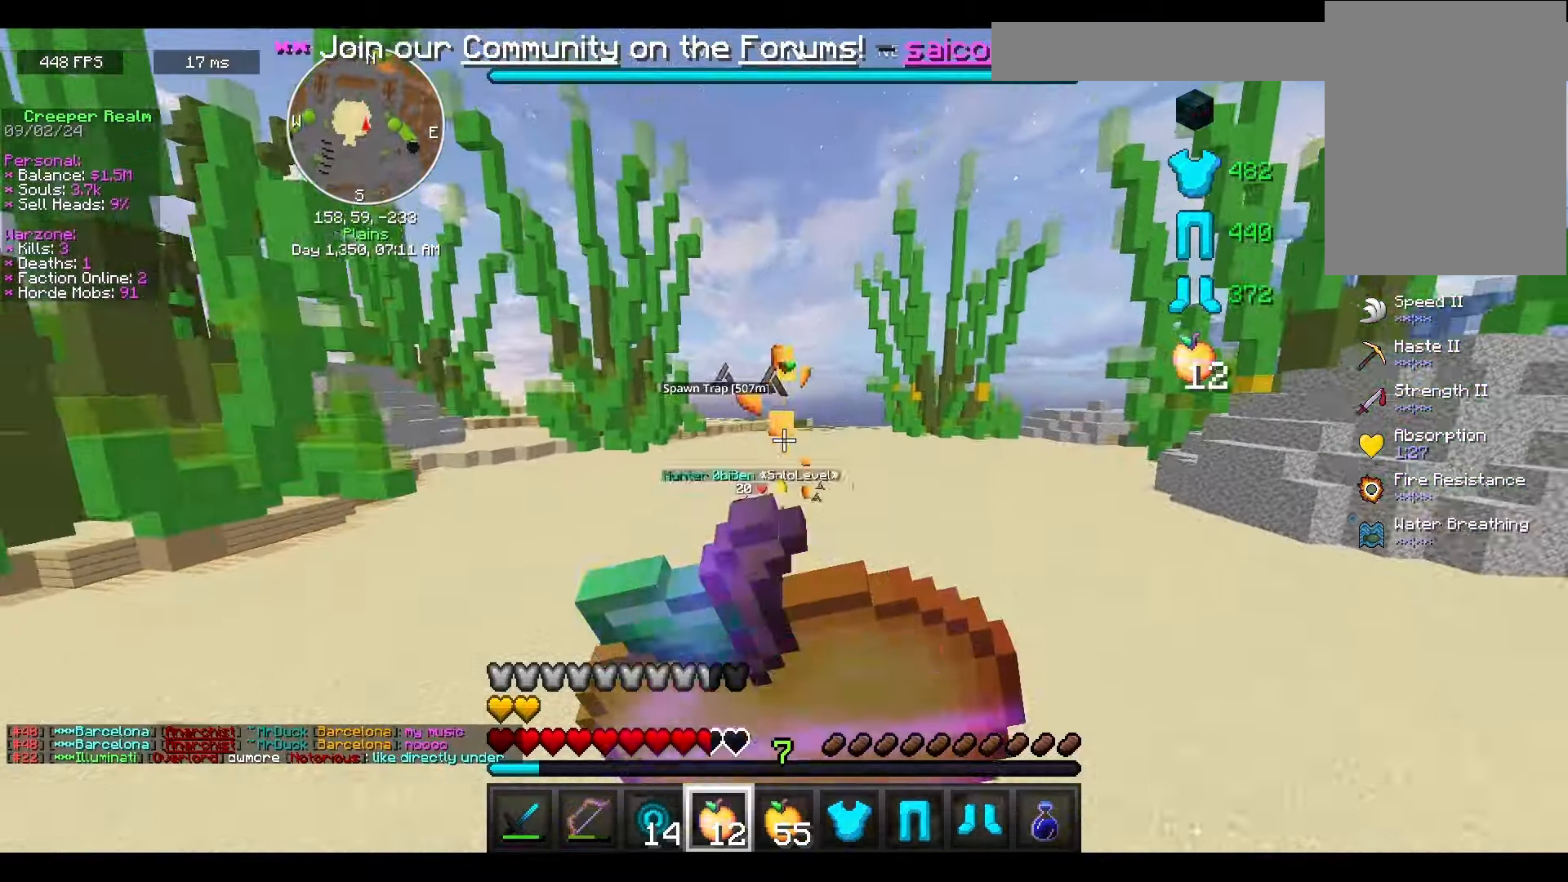
{"keys": ["s", "space"], "mouse": ["right"], "events": [[367, "space", "down"]]}
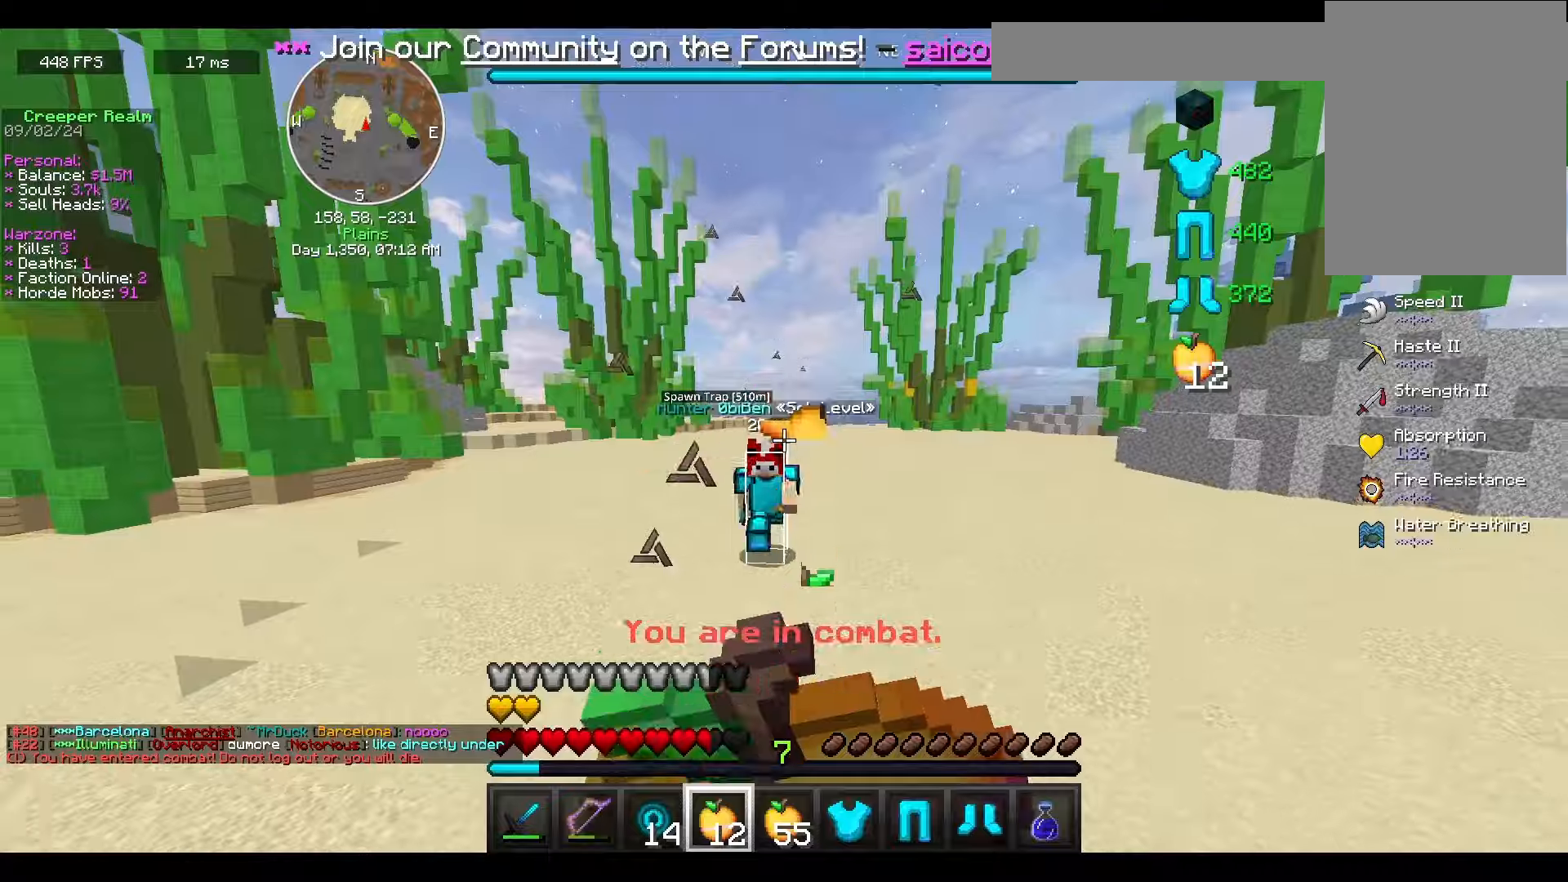
{"keys": ["d", "w"], "mouse": [], "events": [[67, "space", "up"], [200, "s", "up"], [234, "d", "down"], [267, "w", "down"], [500, "mouse_right", "up"]]}
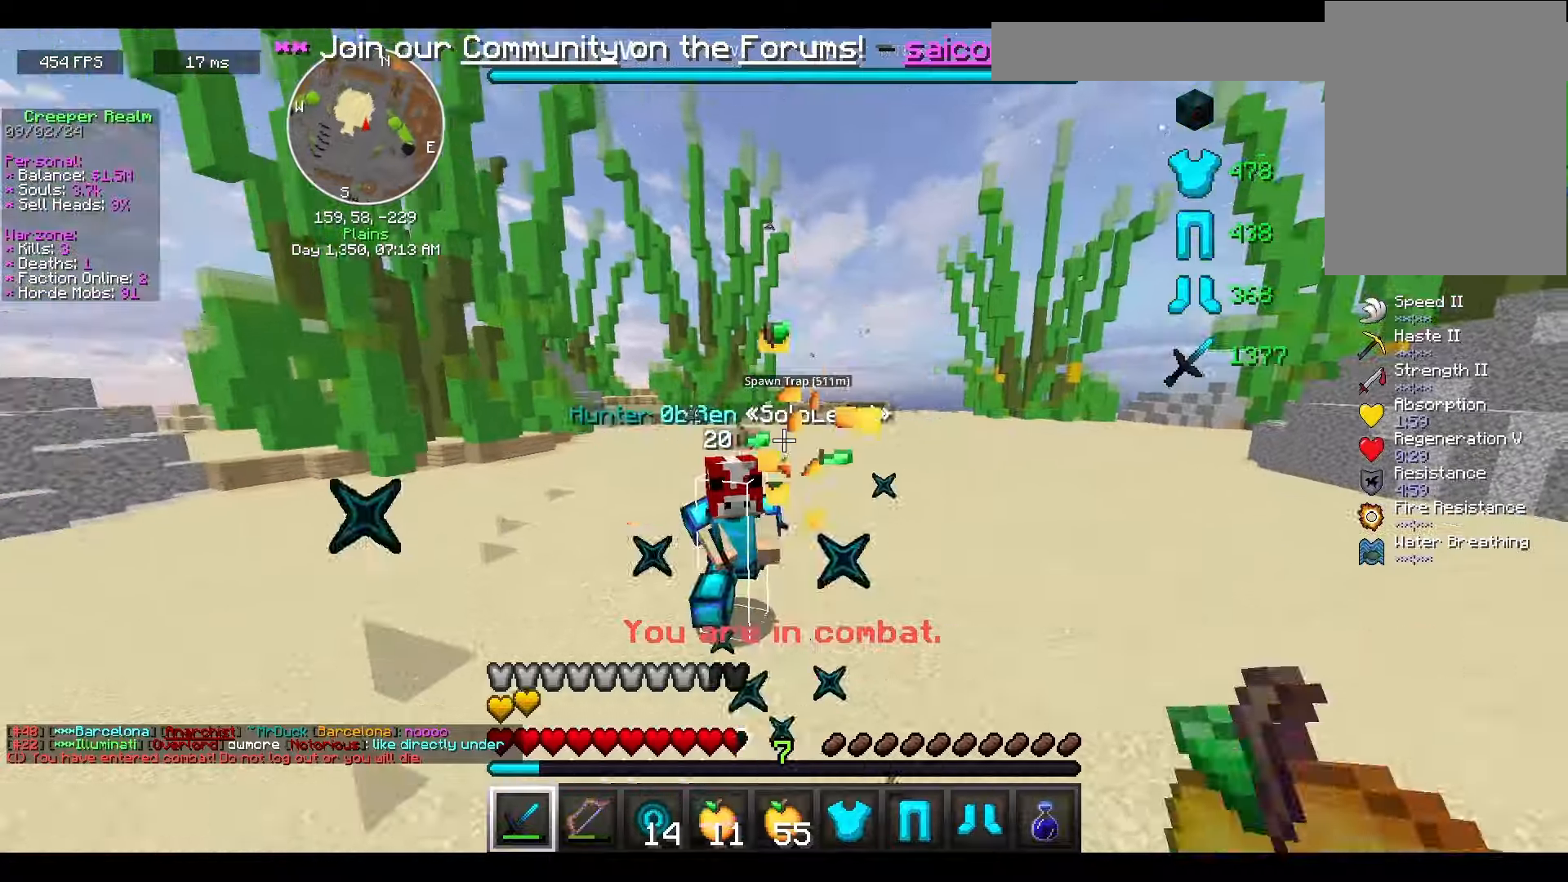
{"keys": ["w"], "mouse": ["left"], "events": [[34, "d", "up"], [67, "mouse_left", "down"]]}
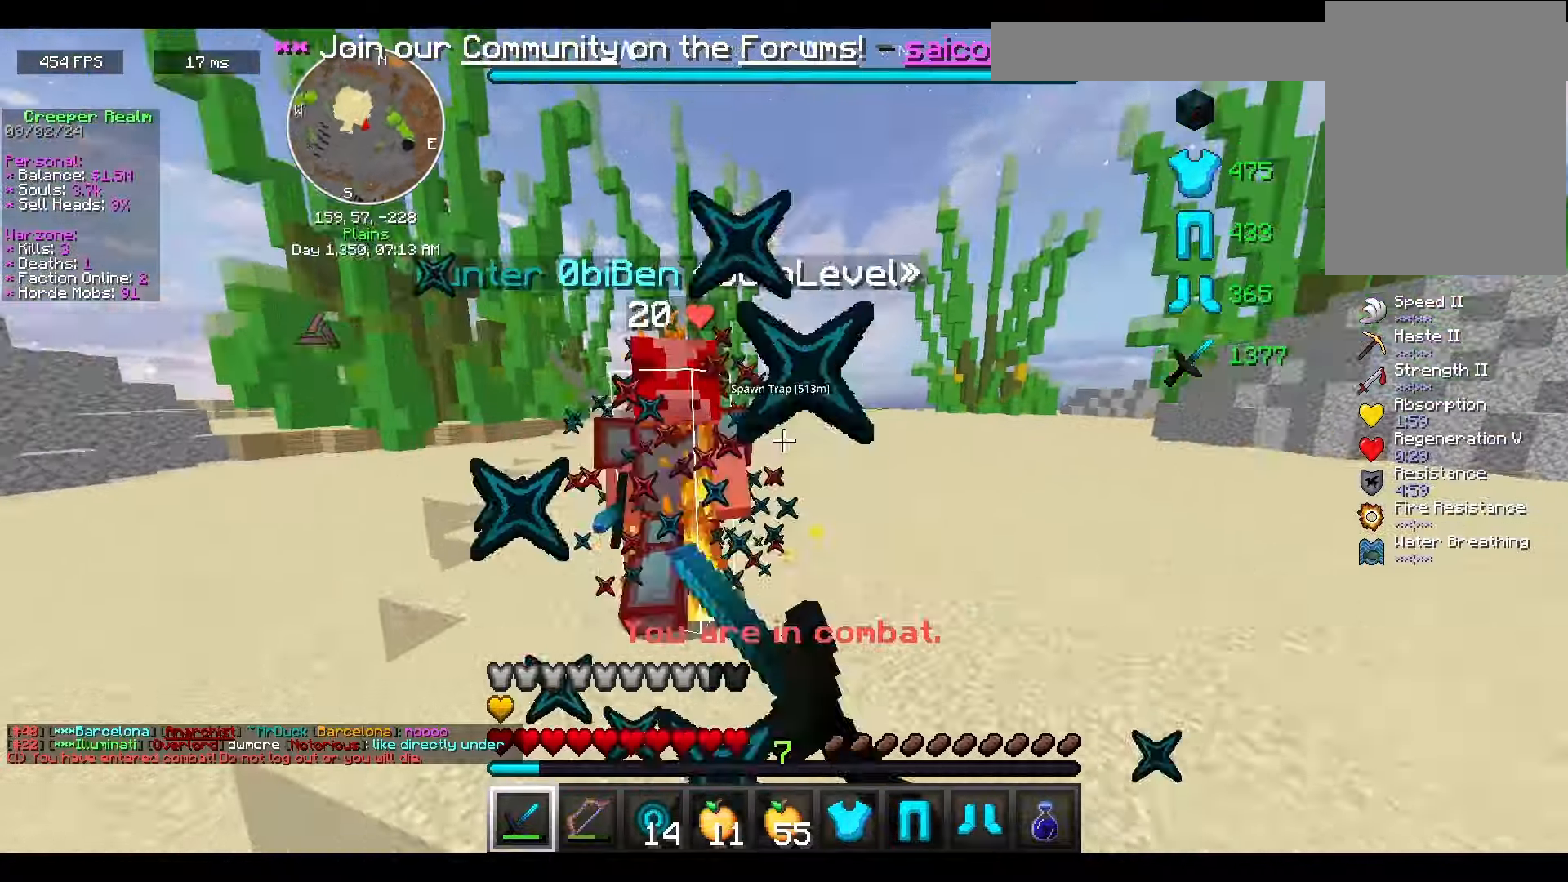
{"keys": ["d", "w"], "mouse": ["left"], "events": [[467, "d", "down"]]}
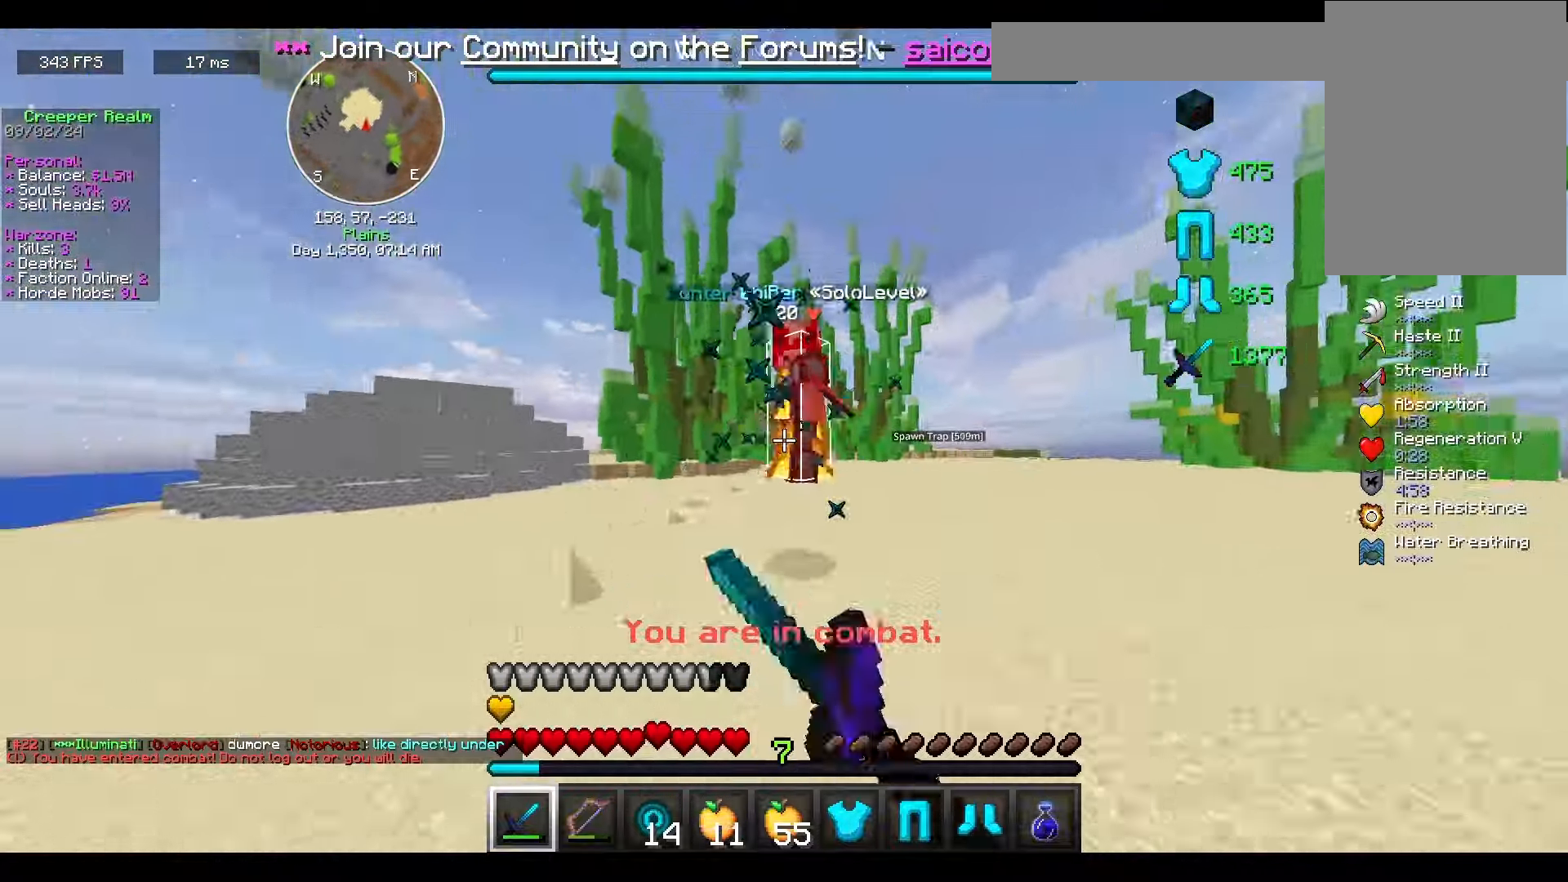
{"keys": ["w"], "mouse": ["left"], "events": [[300, "d", "up"]]}
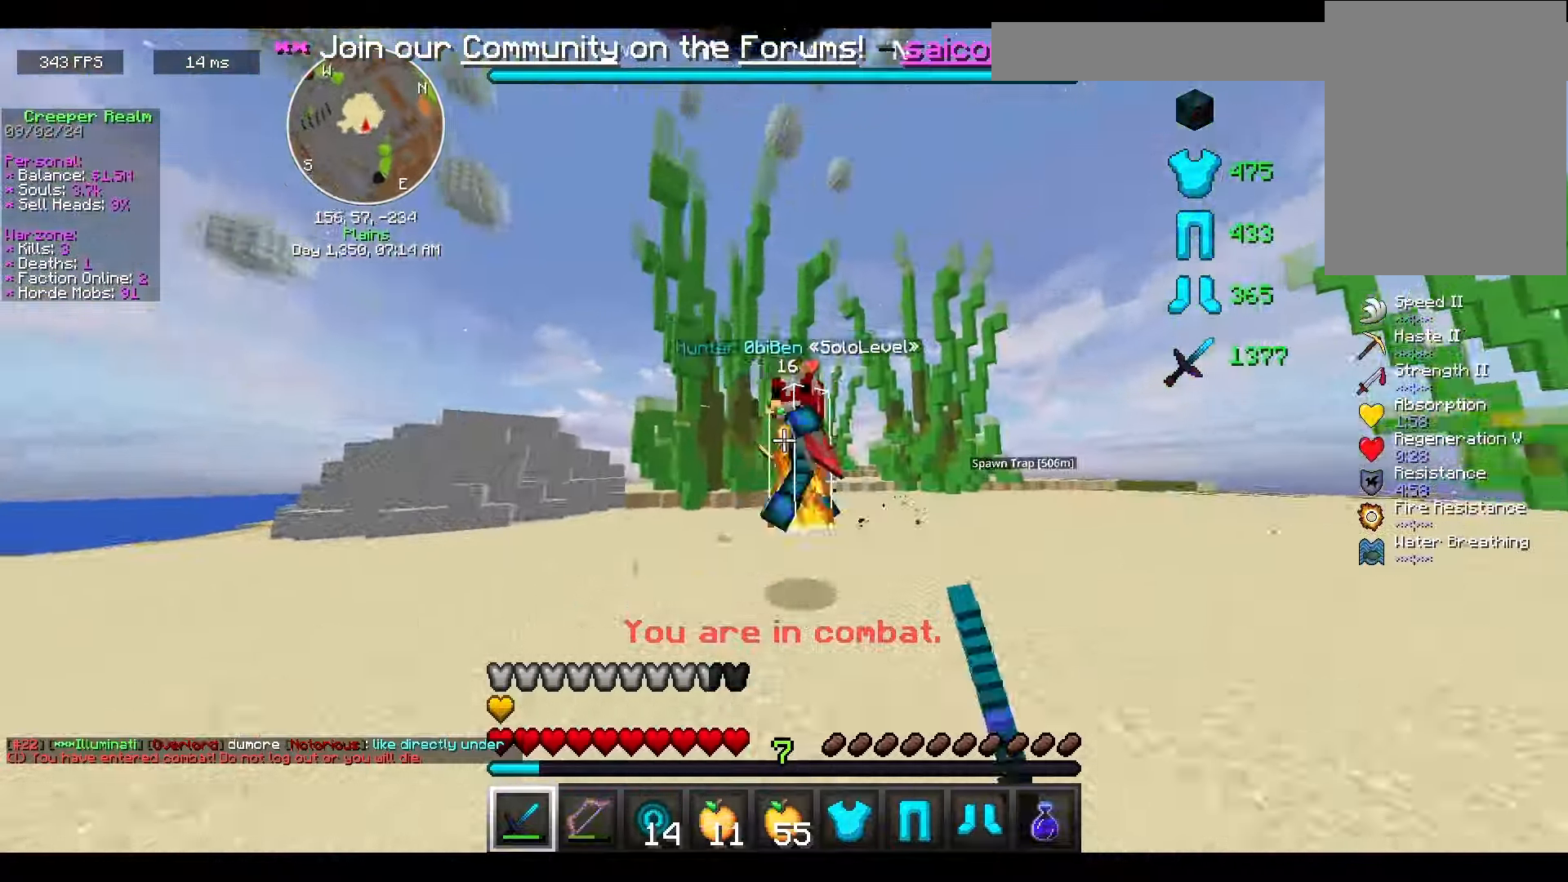
{"keys": ["w"], "mouse": ["left"], "events": []}
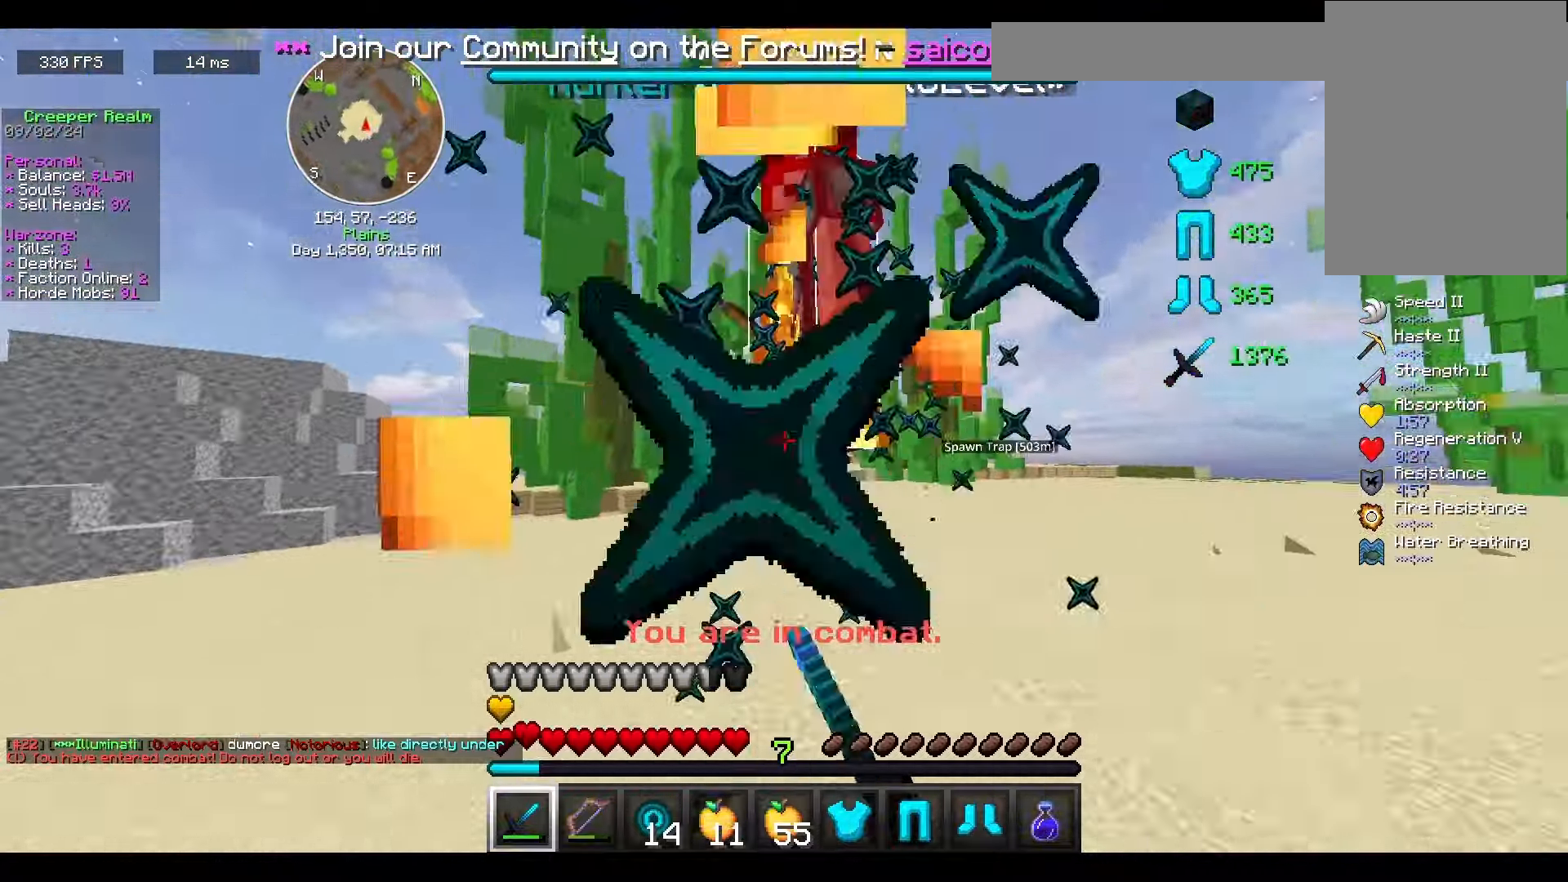
{"keys": ["w"], "mouse": ["left"], "events": []}
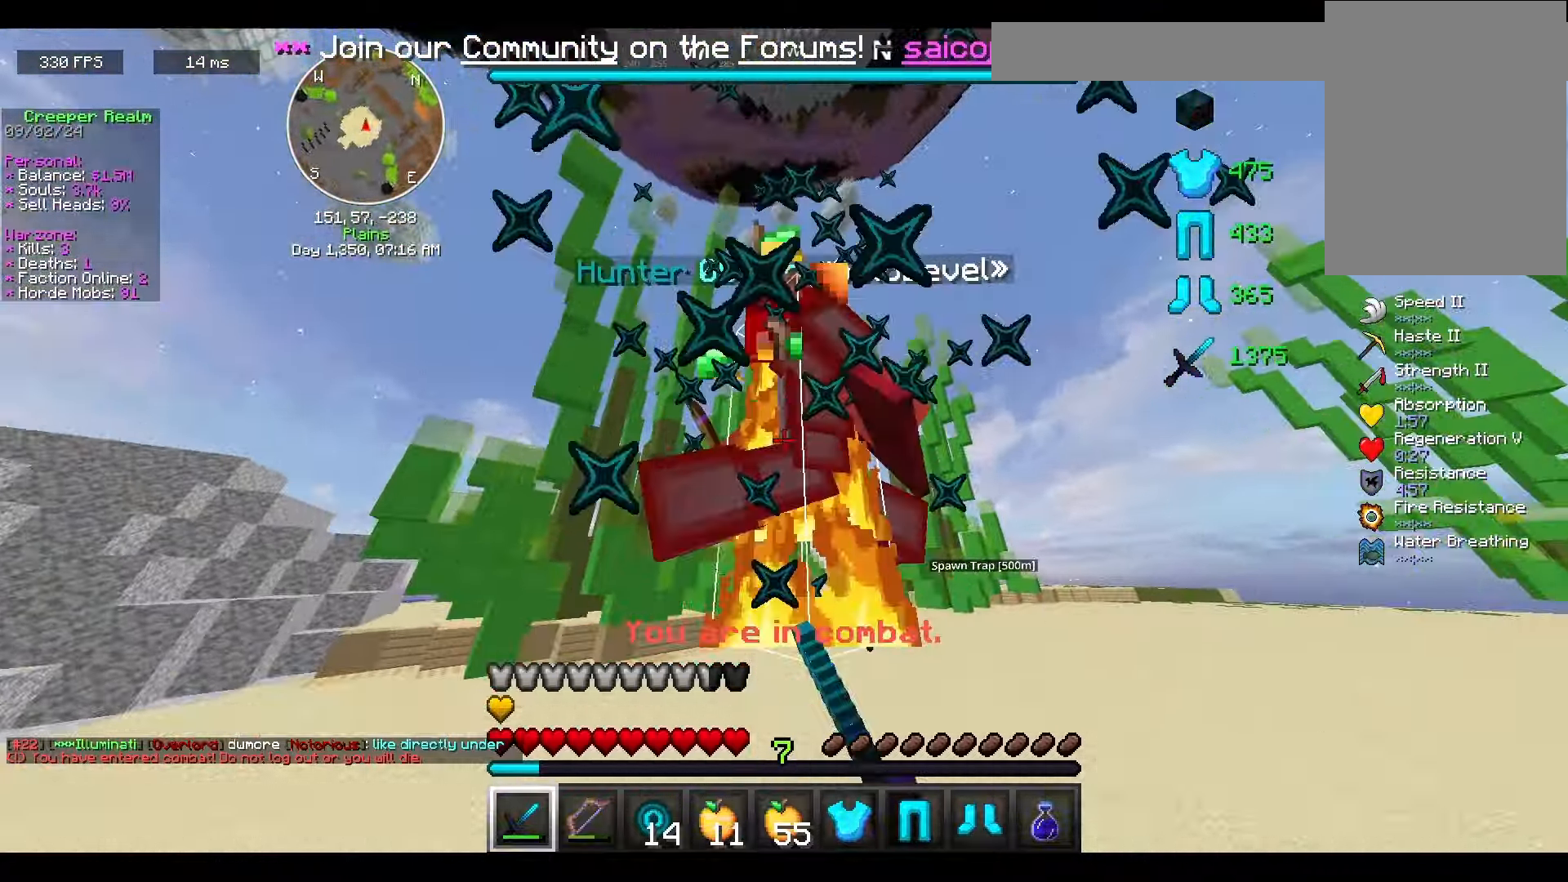
{"keys": ["w"], "mouse": ["left"], "events": []}
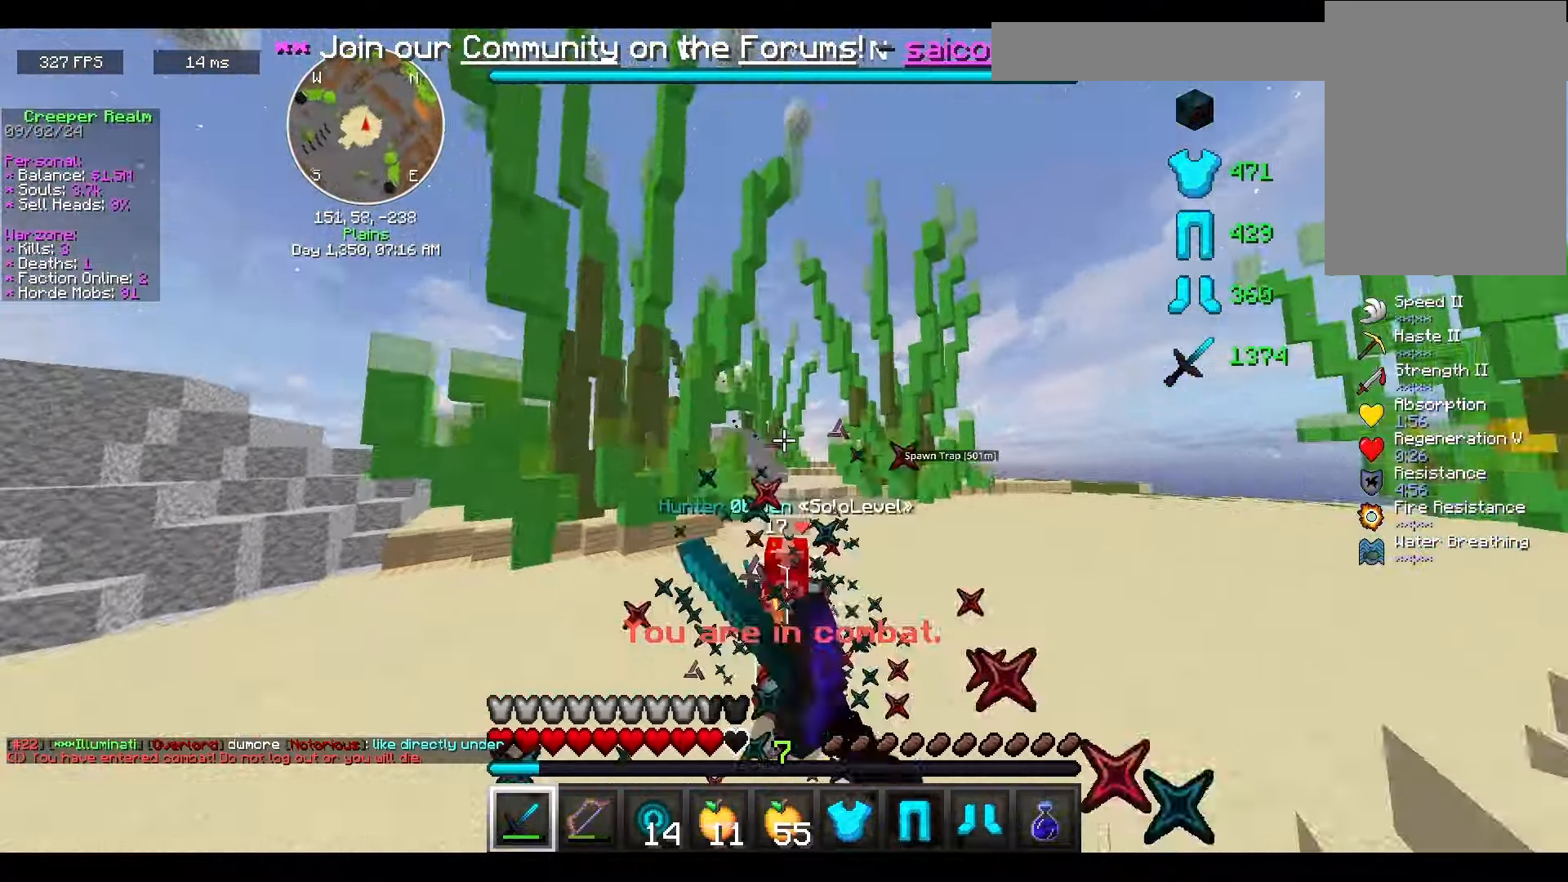
{"keys": ["a", "w"], "mouse": ["left"], "events": [[134, "a", "down"]]}
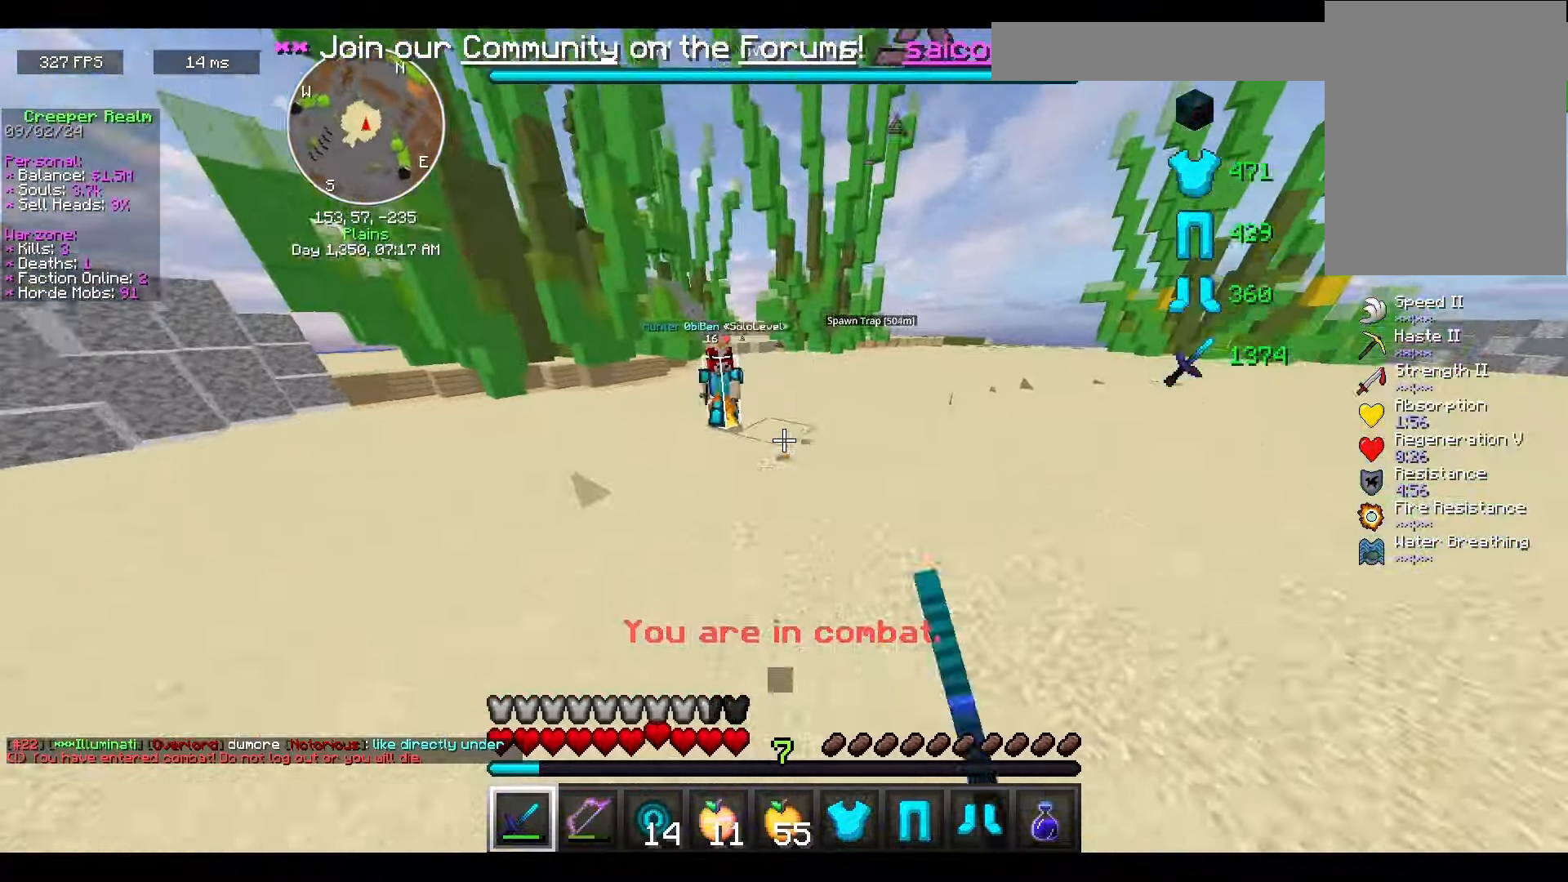
{"keys": ["w"], "mouse": ["left"], "events": [[467, "a", "up"]]}
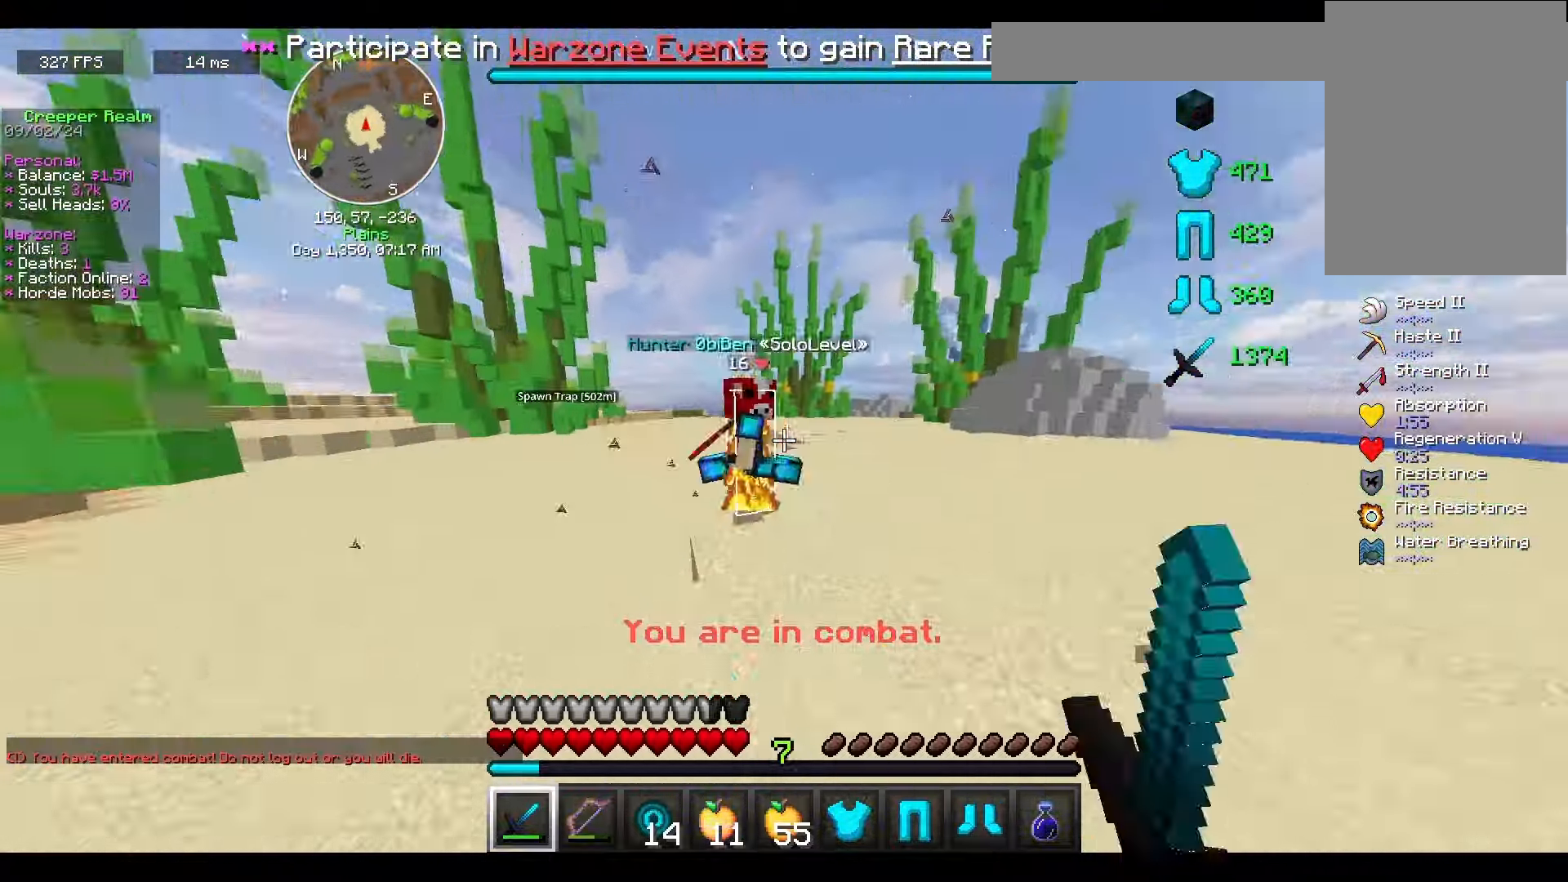
{"keys": ["d", "w"], "mouse": ["left"], "events": [[234, "d", "down"]]}
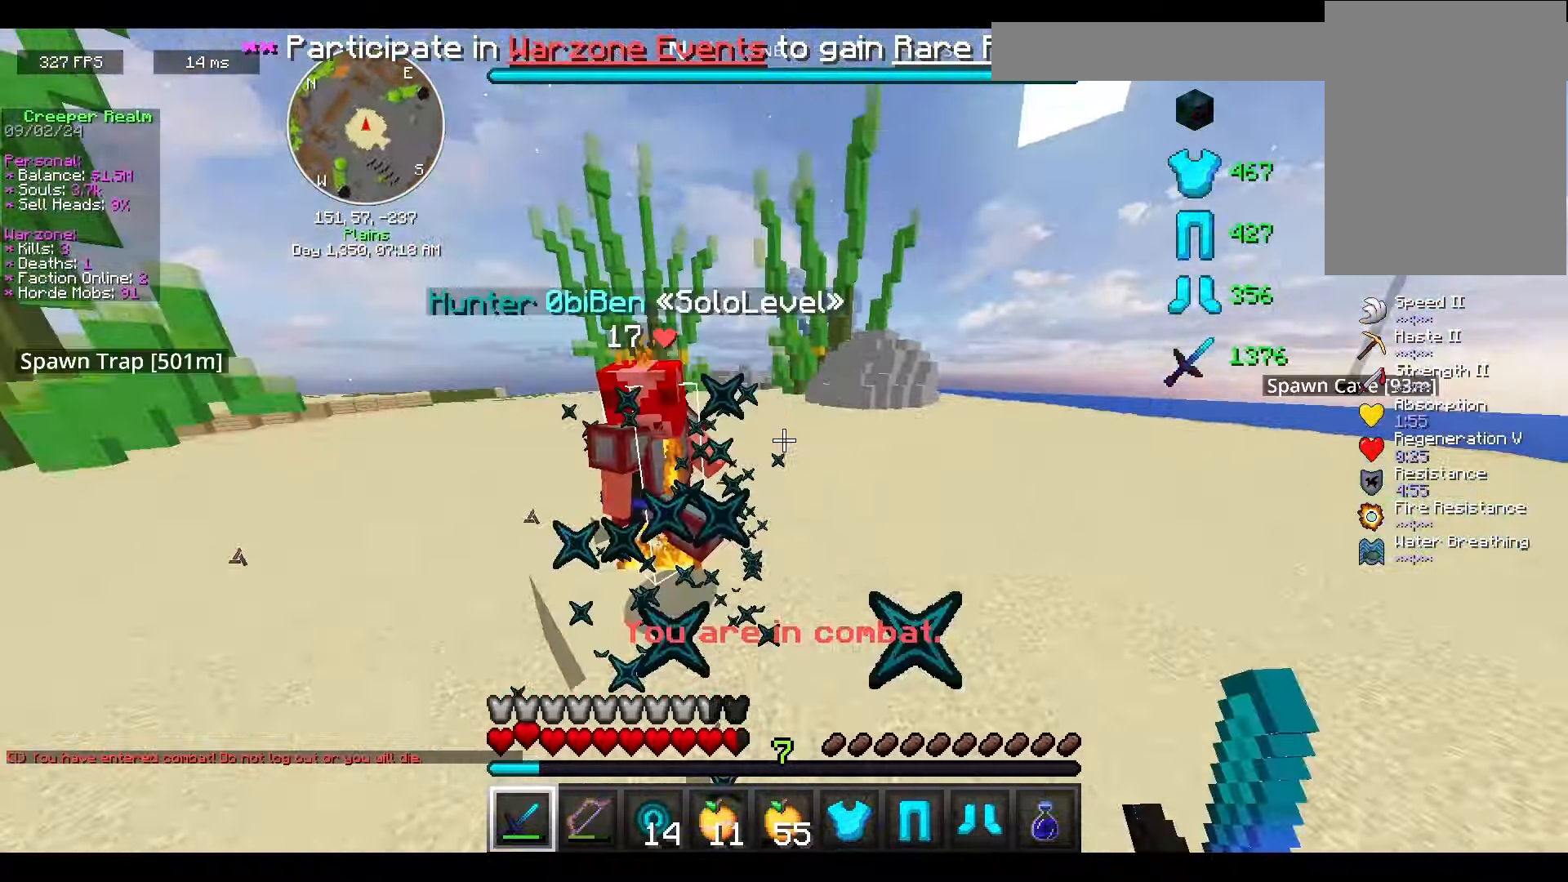
{"keys": ["d", "w"], "mouse": ["left"], "events": []}
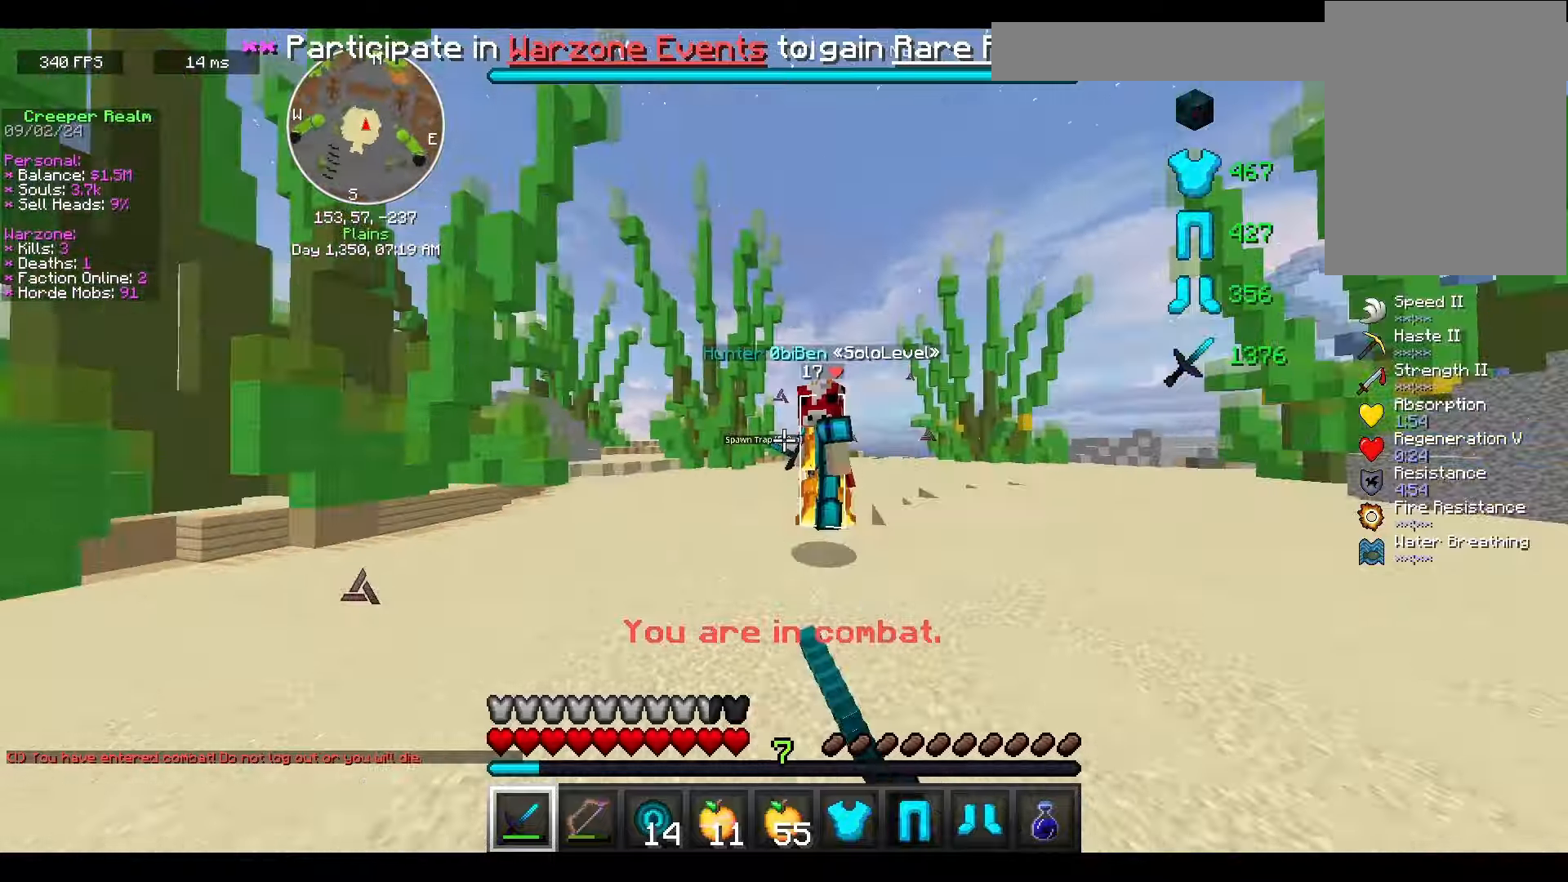
{"keys": ["w"], "mouse": ["left"], "events": [[400, "d", "up"]]}
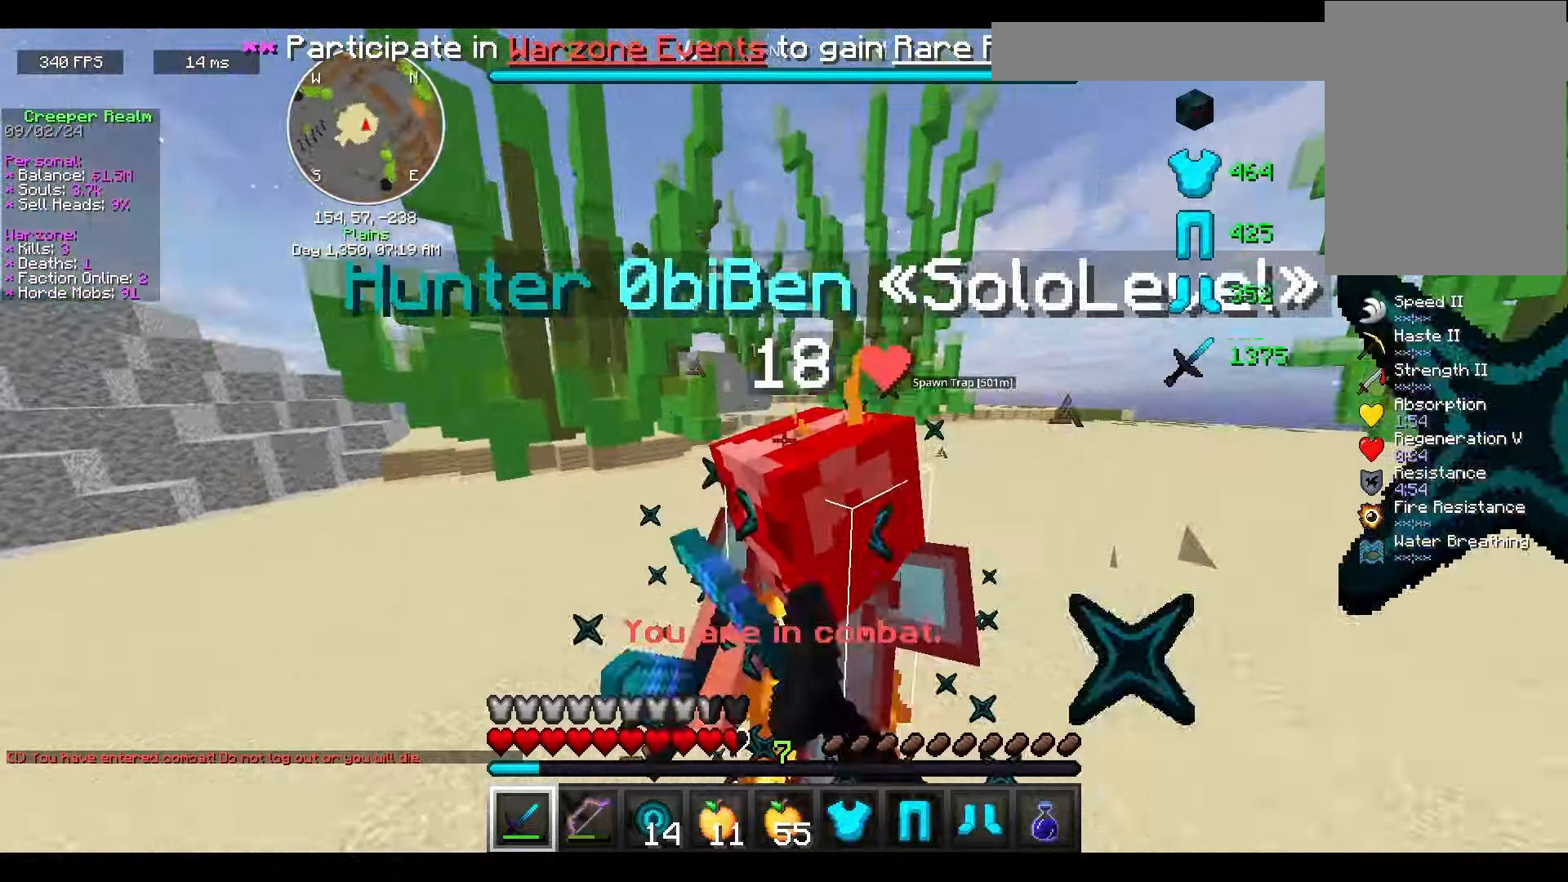
{"keys": ["w"], "mouse": ["left"], "events": [[33, "a", "down"], [133, "a", "up"], [300, "s", "down"], [433, "s", "up"]]}
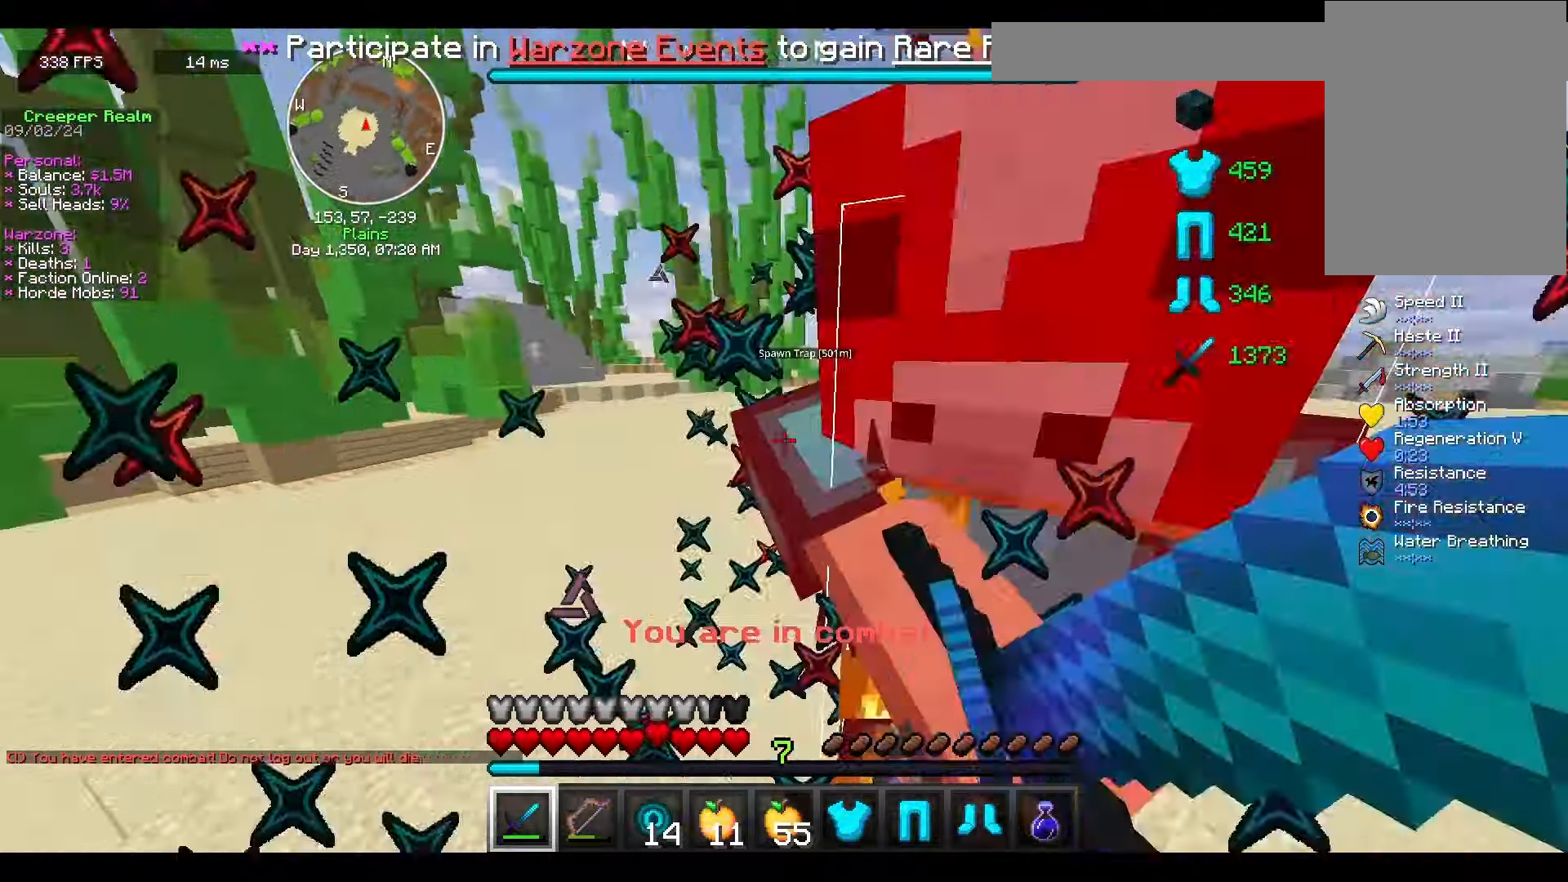
{"keys": ["w"], "mouse": ["left"], "events": [[133, "s", "down"], [266, "s", "up"], [366, "s", "down"], [500, "s", "up"]]}
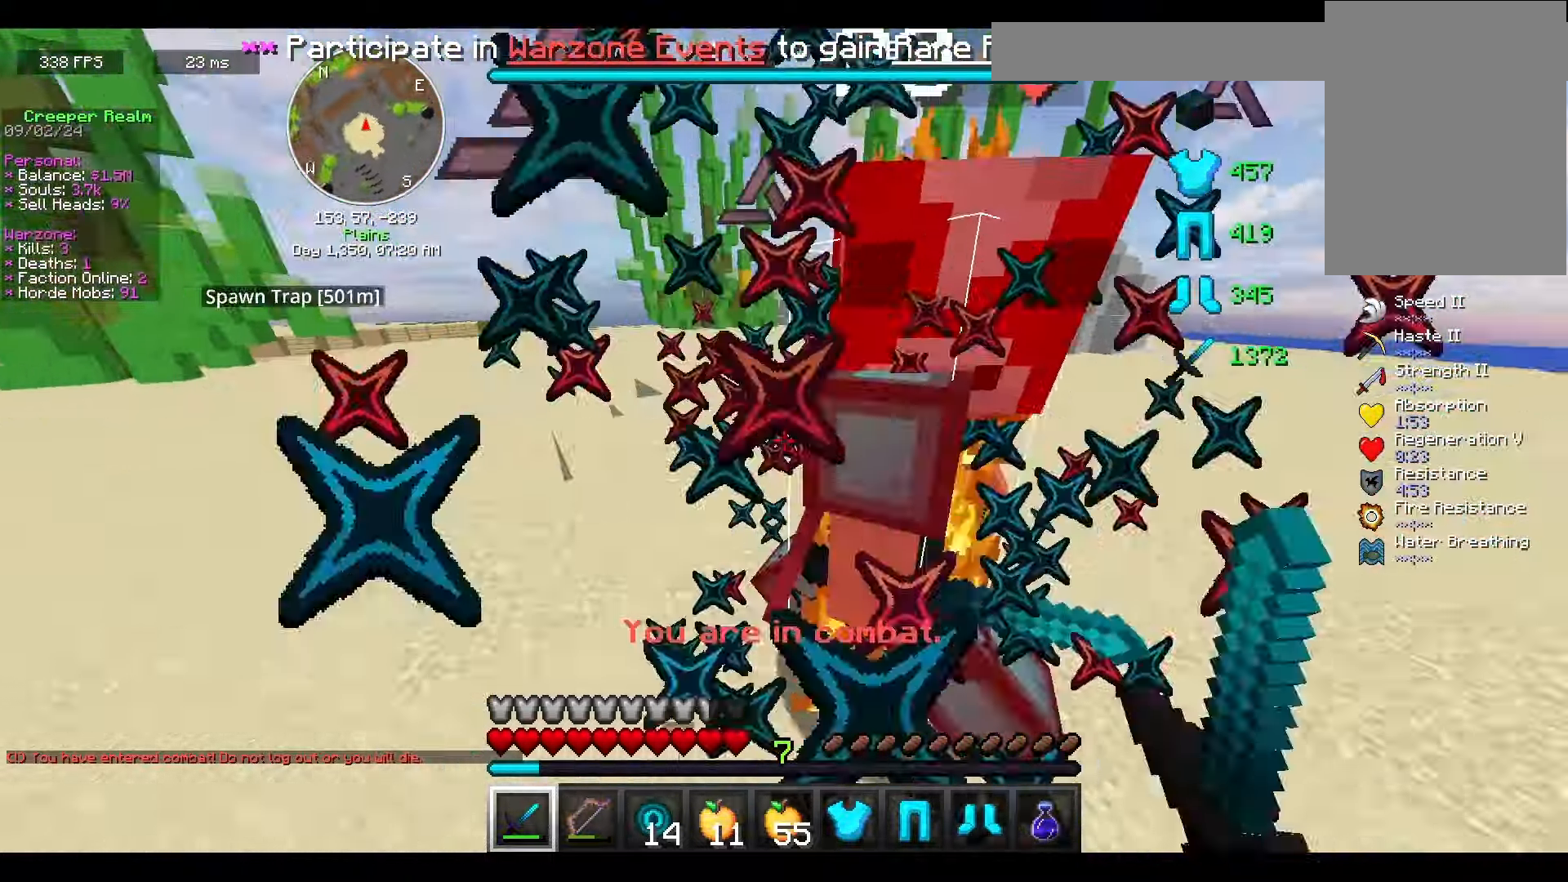
{"keys": ["w"], "mouse": ["left"], "events": [[66, "s", "down"], [200, "s", "up"]]}
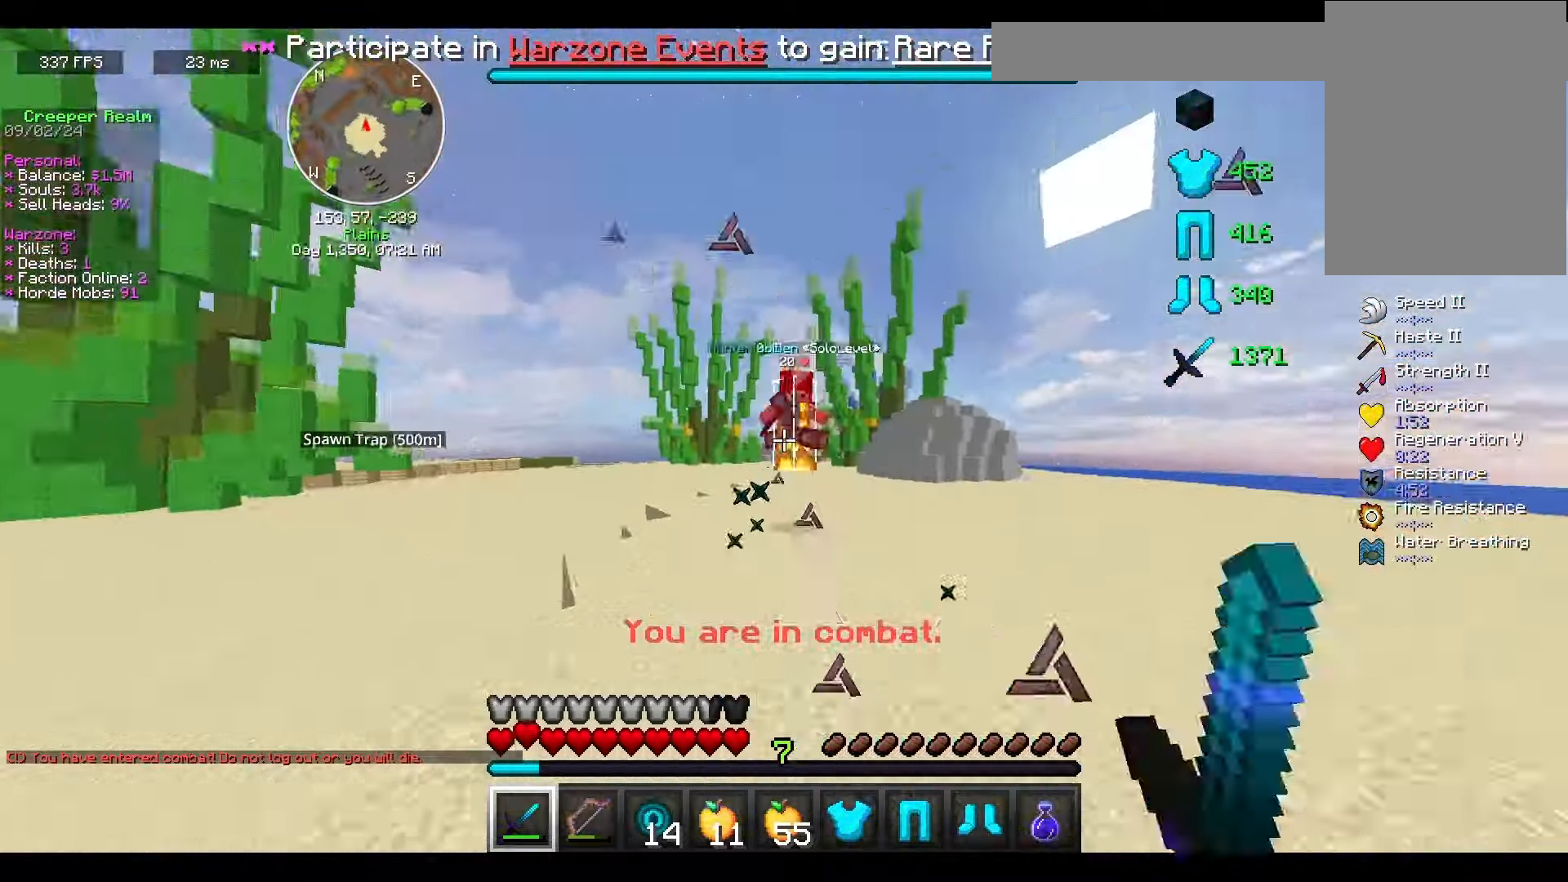
{"keys": ["d", "w"], "mouse": ["left"], "events": [[200, "d", "down"]]}
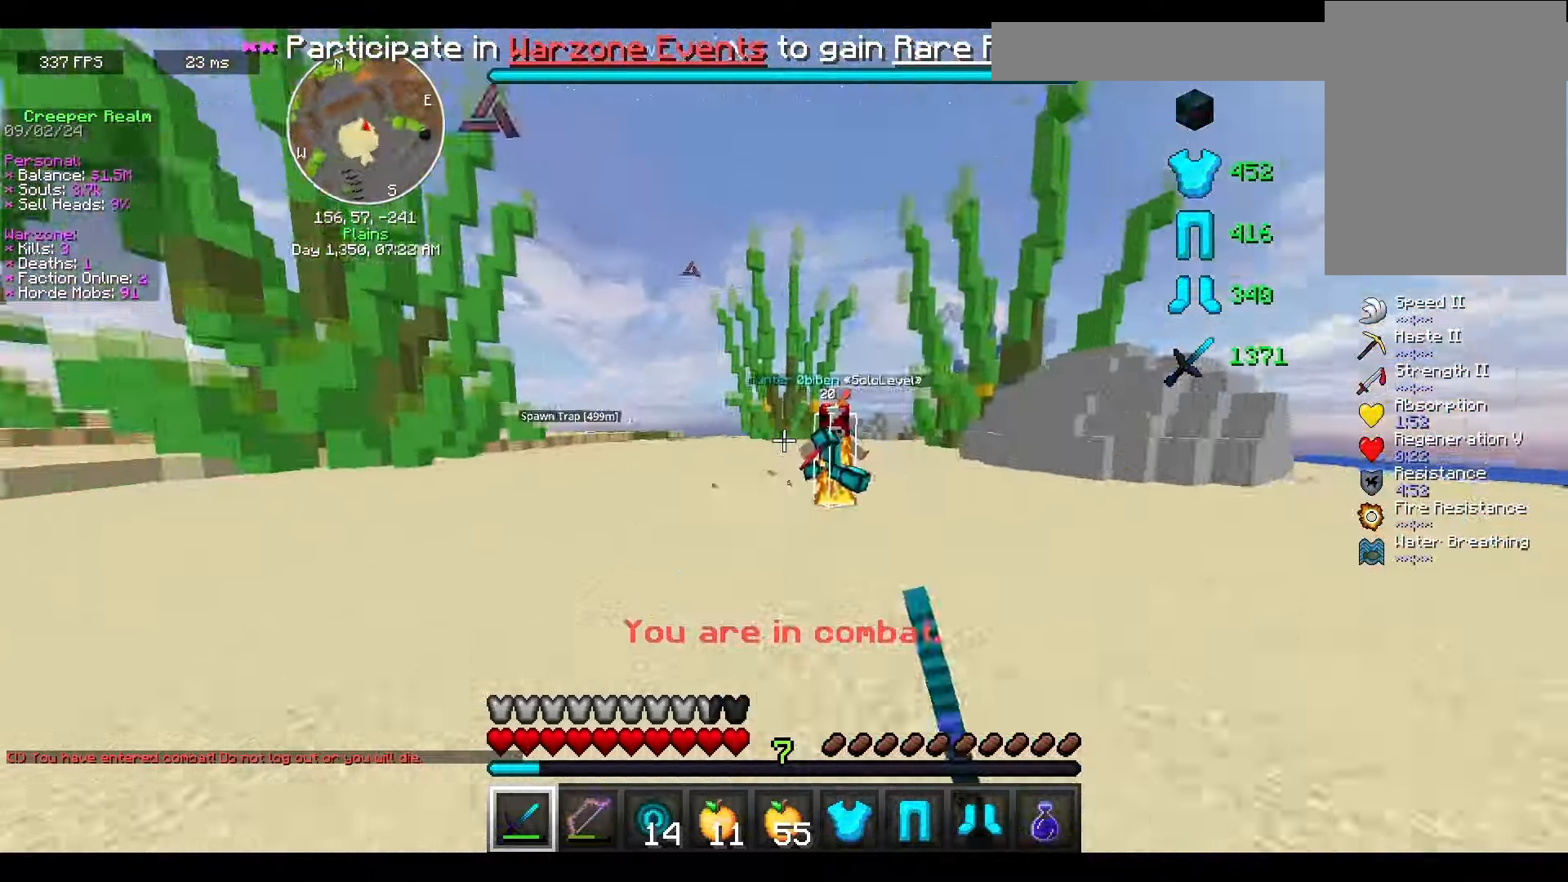
{"keys": ["d", "w"], "mouse": ["left"], "events": []}
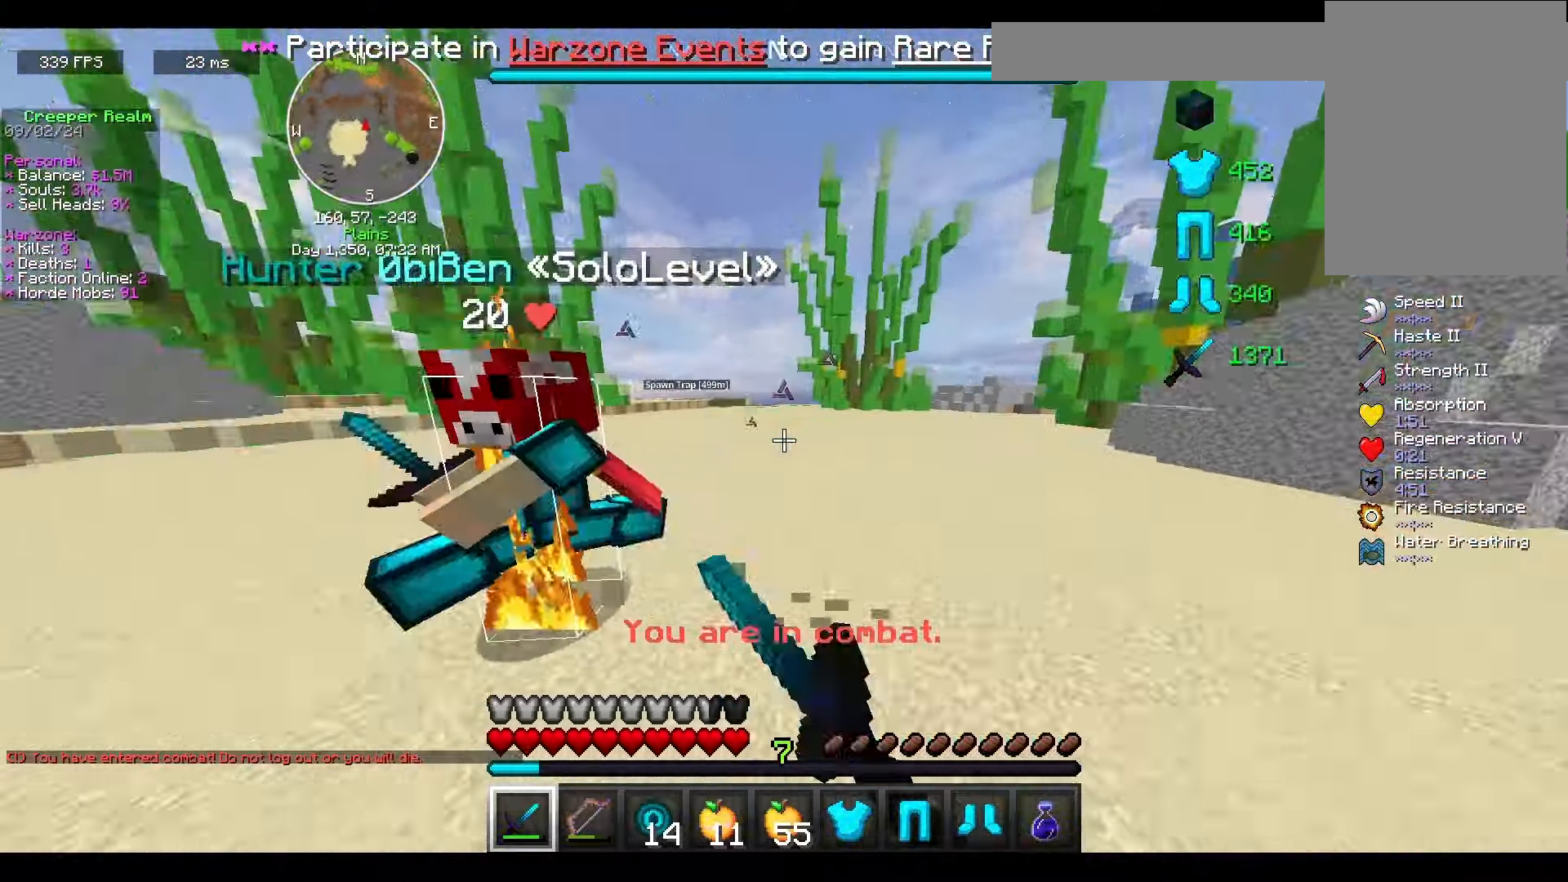
{"keys": ["w"], "mouse": ["left"], "events": [[100, "a", "down"], [166, "d", "up"], [433, "a", "up"]]}
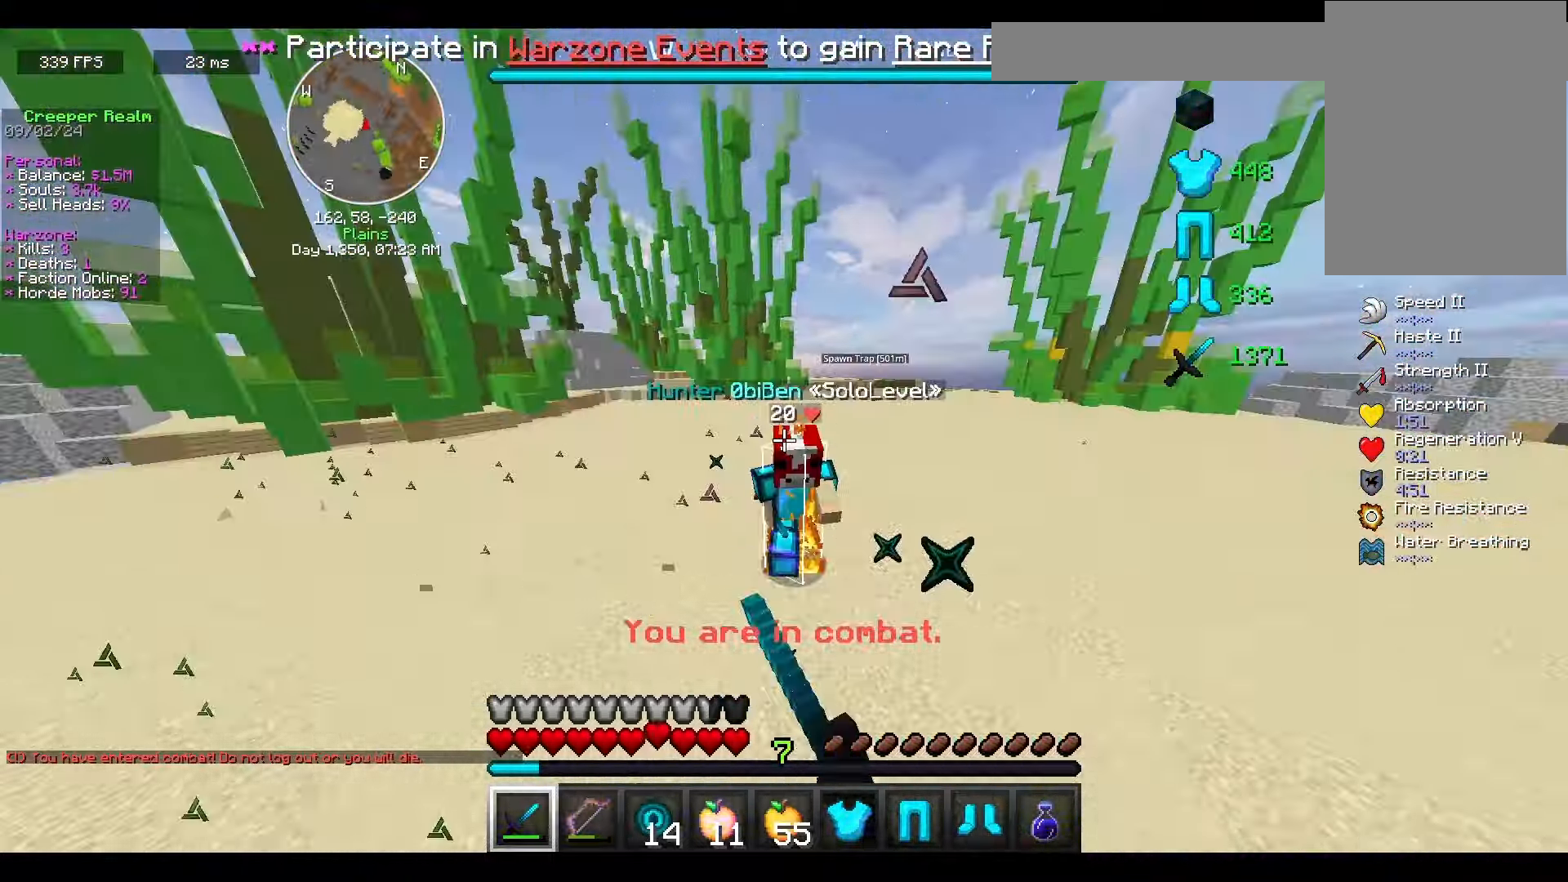
{"keys": ["w"], "mouse": ["left"], "events": [[233, "a", "down"], [233, "mouse_left", "up"], [366, "mouse_left", "down"], [466, "a", "up"]]}
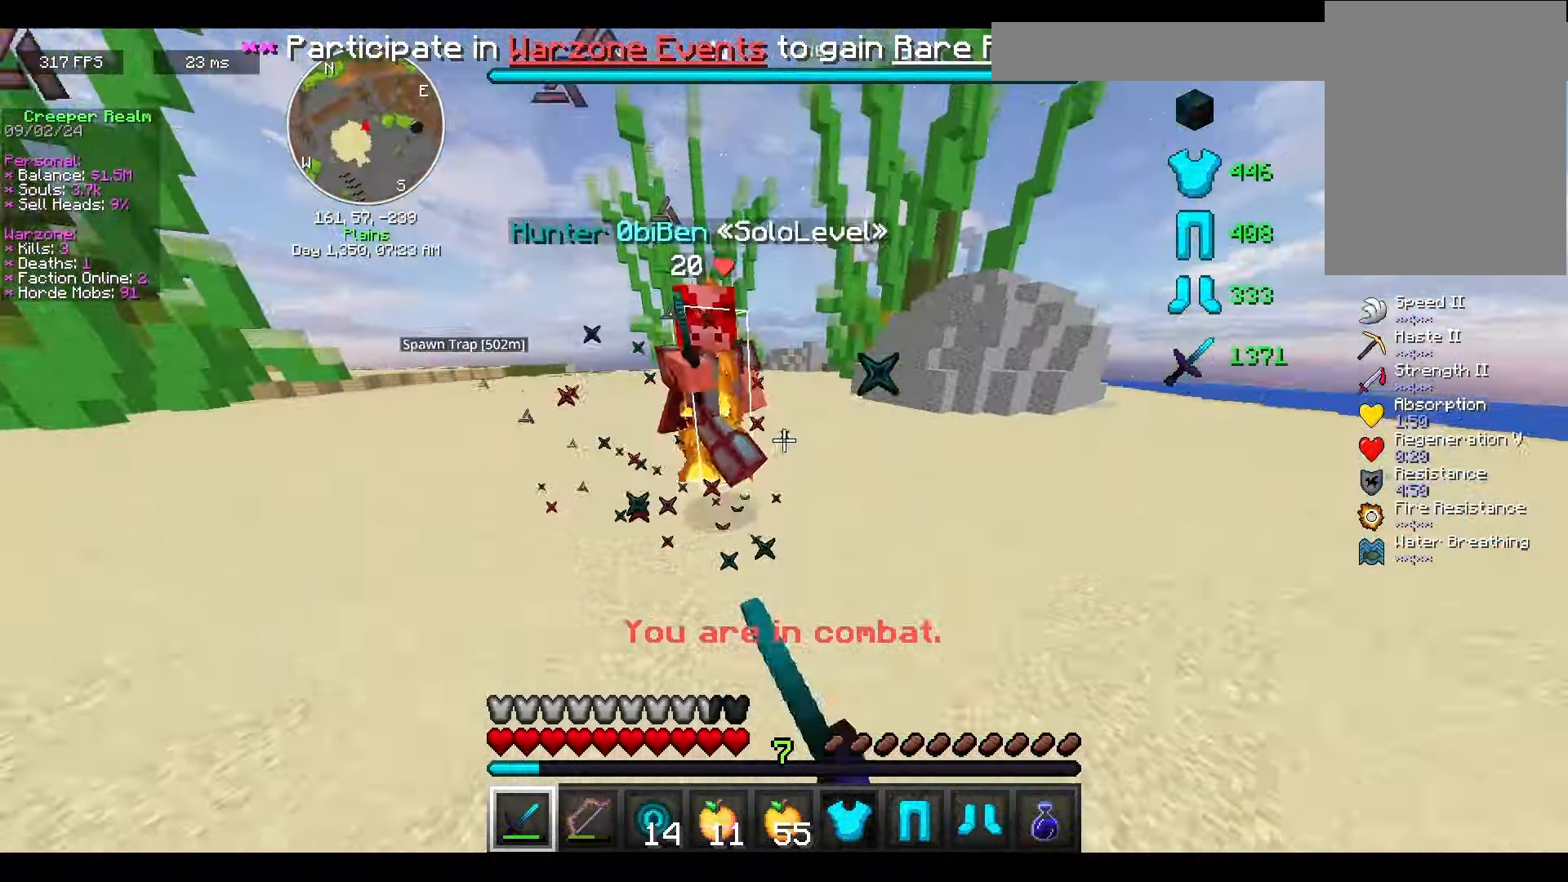
{"keys": ["a", "w"], "mouse": ["left"], "events": [[166, "a", "down"]]}
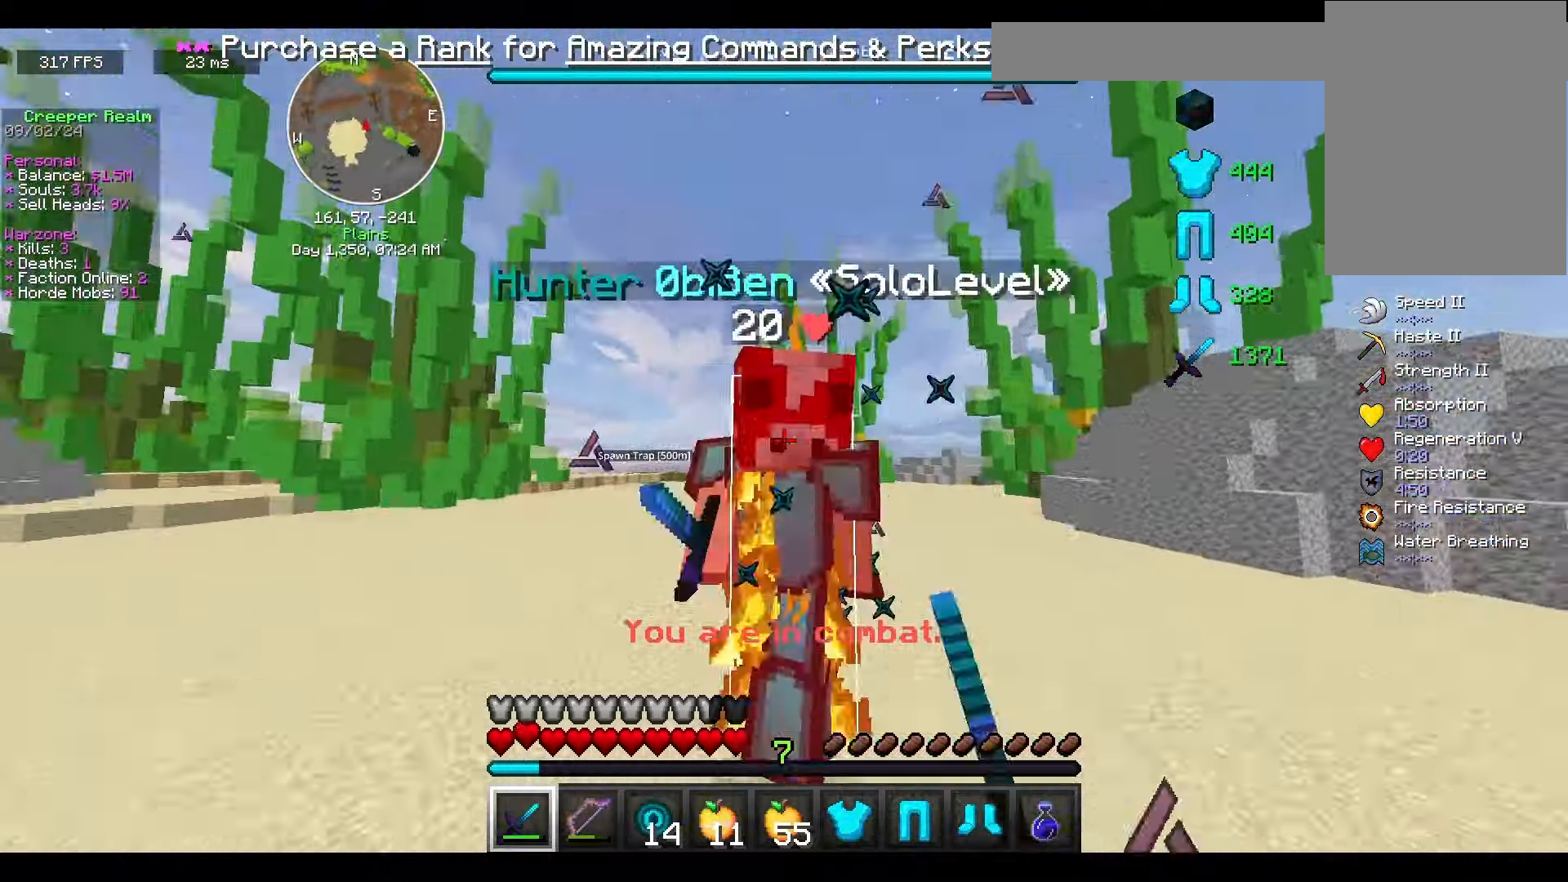
{"keys": ["d", "w"], "mouse": ["left"], "events": [[167, "d", "down"], [367, "a", "up"]]}
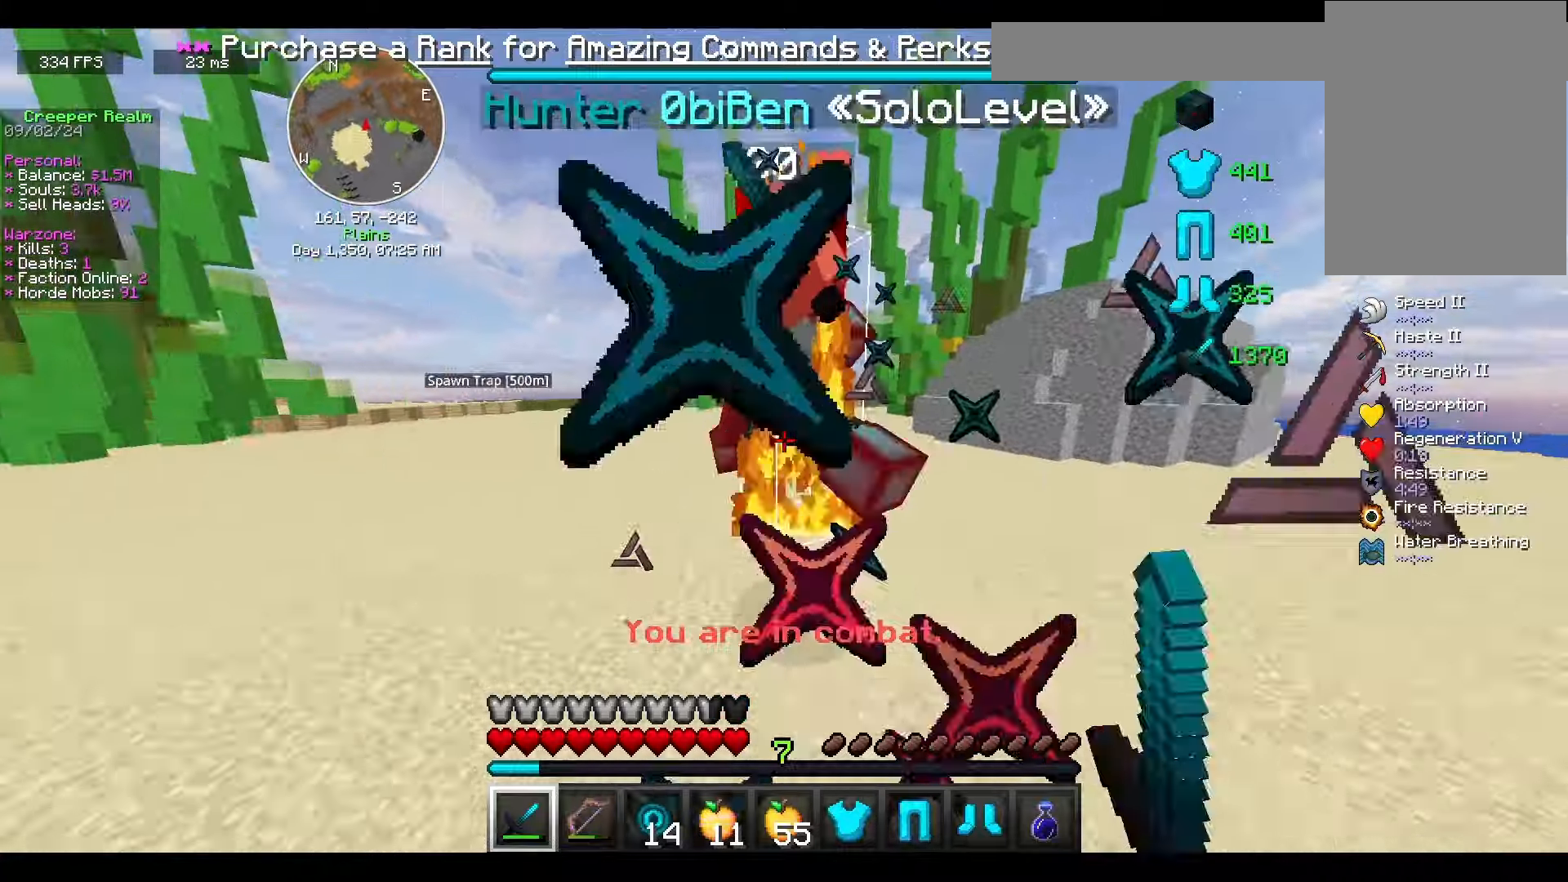
{"keys": ["d", "w"], "mouse": ["left"], "events": []}
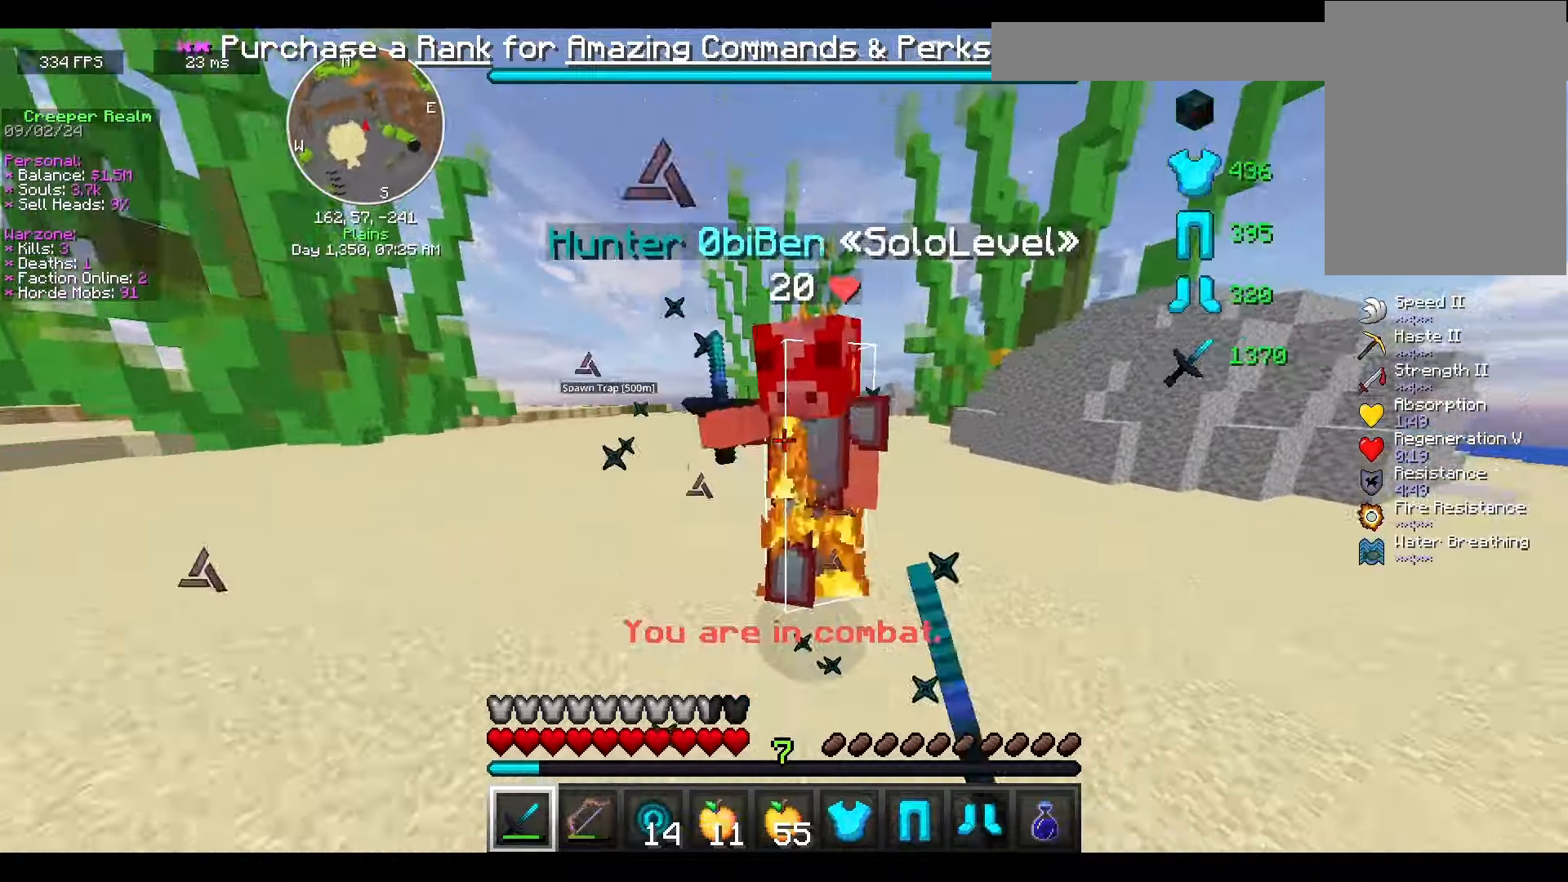
{"keys": ["d", "w"], "mouse": ["left"], "events": []}
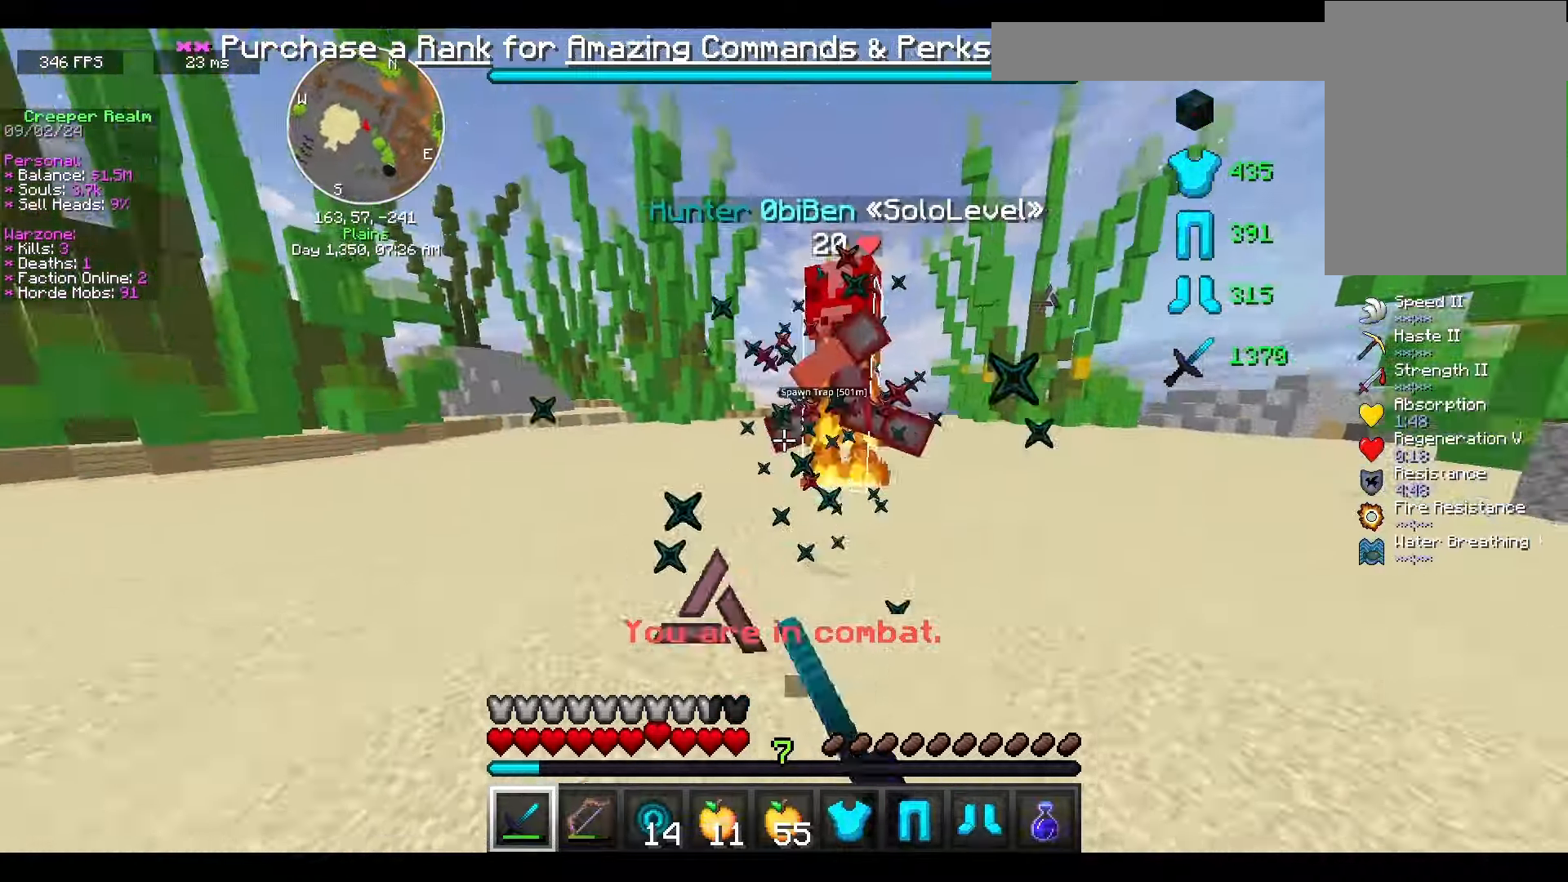
{"keys": ["d", "w"], "mouse": [], "events": [[467, "mouse_left", "up"]]}
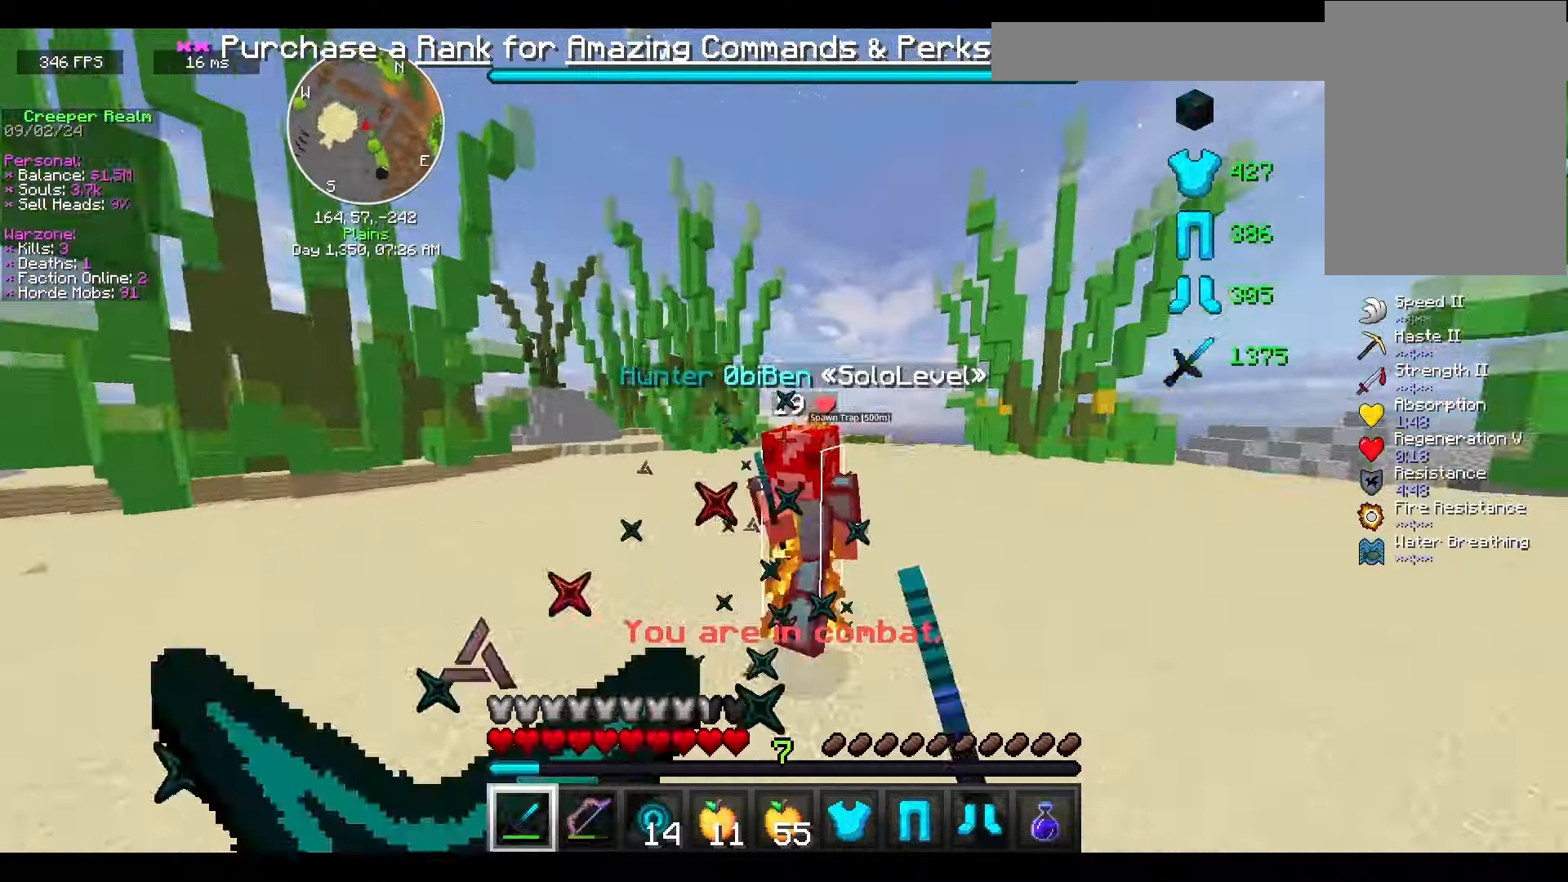
{"keys": ["w"], "mouse": ["left"], "events": [[33, "mouse_left", "down"], [267, "d", "up"]]}